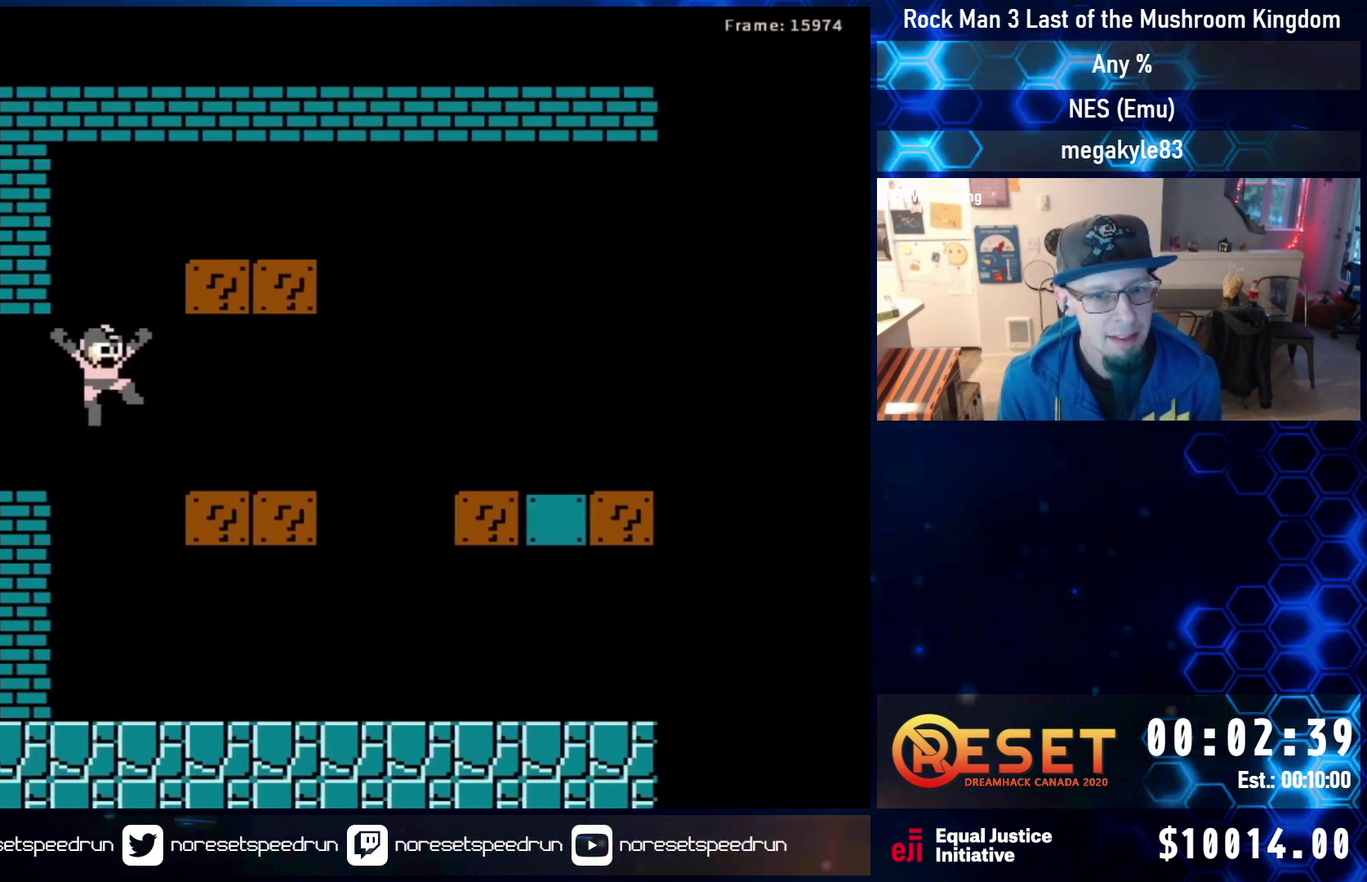
Gameplay with a controller (Nintendo layout); each line is a JSON object with the inputs held at the frame after it (dt_ms = milliseconds from this image to that frame). "events" lists button and stick changes between this image and that frame as [ms after this image, input, new state], when the widget could be followed in between. Not read: L3 R3.
{"dt_ms": 300, "buttons": ["DPAD_RIGHT"], "events": []}
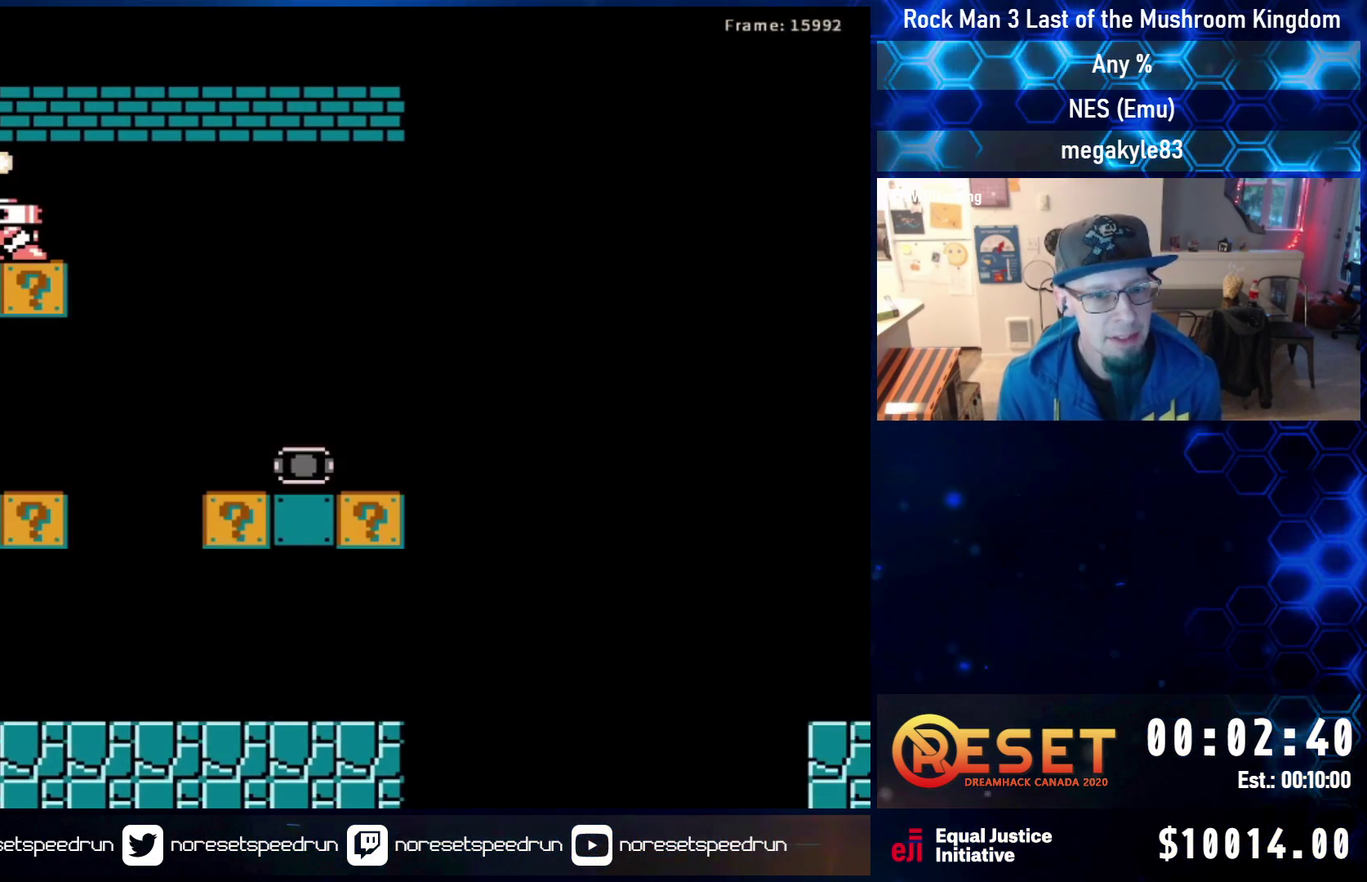
{"dt_ms": 900, "buttons": [], "events": [[50, "DPAD_RIGHT", "up"], [217, "DPAD_DOWN", "down"], [267, "DPAD_RIGHT", "down"], [283, "A", "down"], [383, "DPAD_DOWN", "up"], [433, "A", "up"], [500, "A", "down"], [617, "A", "up"], [833, "DPAD_RIGHT", "up"]]}
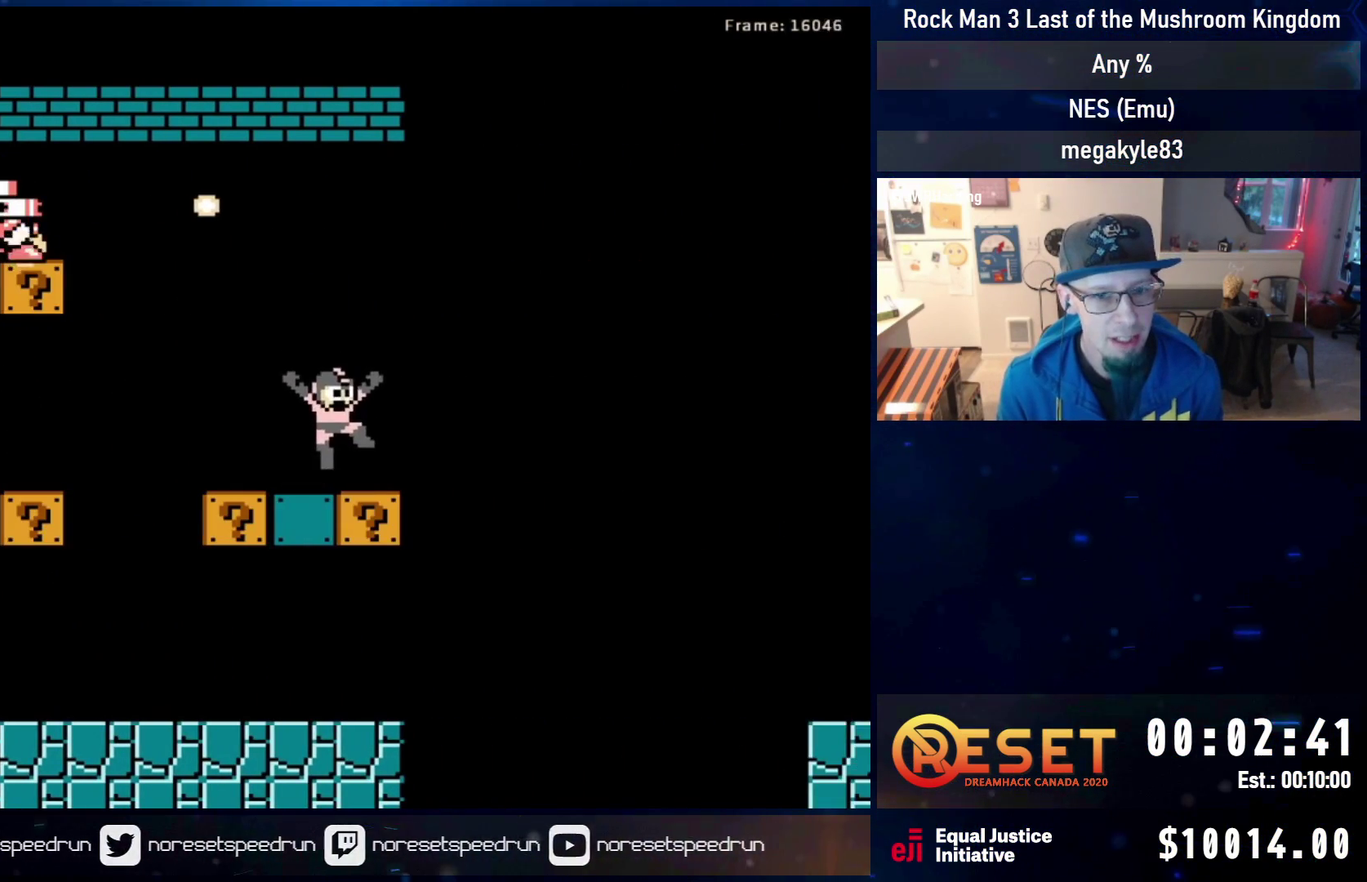
{"dt_ms": 300, "buttons": [], "events": [[100, "SELECT", "down"], [217, "SELECT", "up"]]}
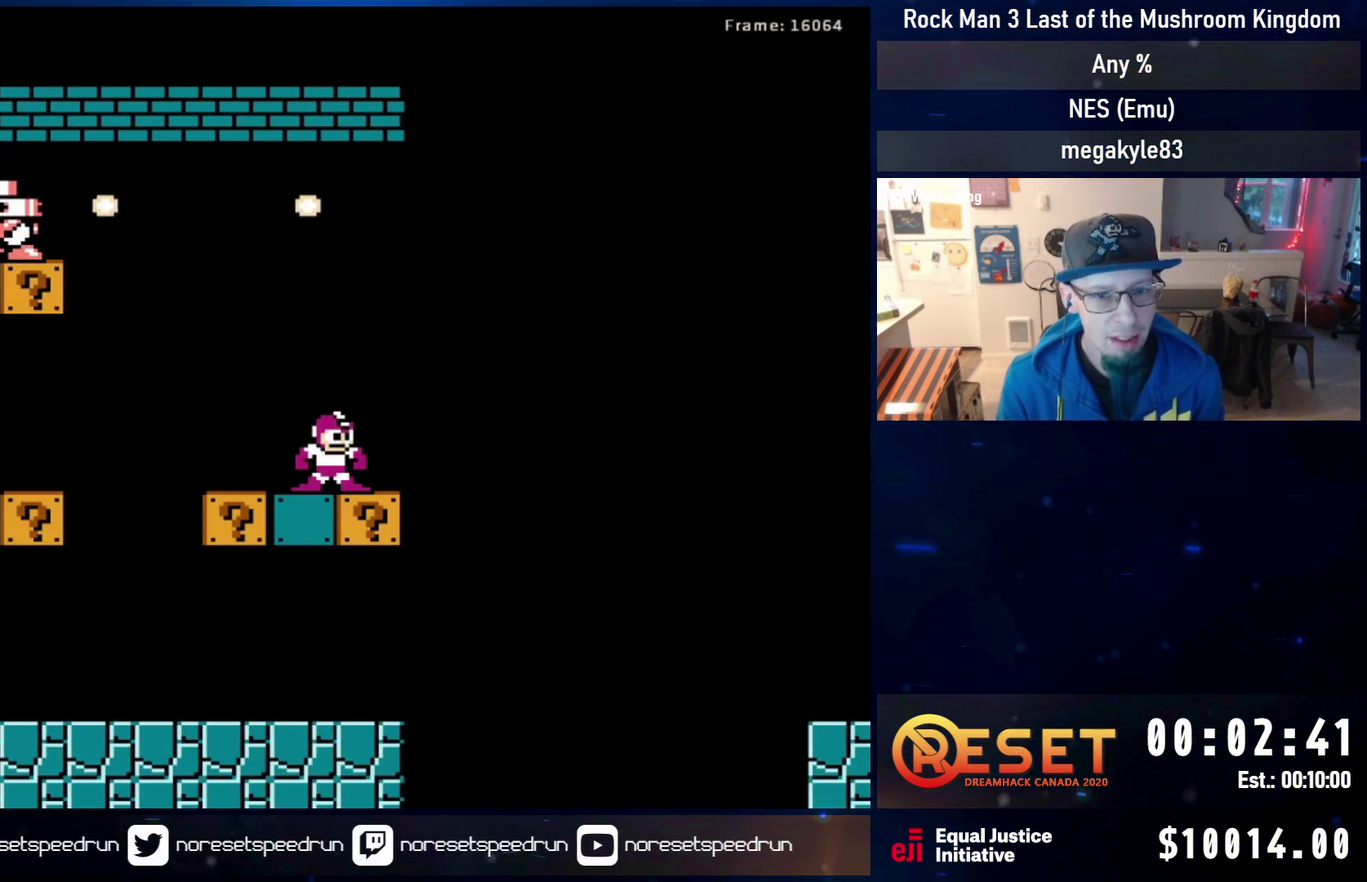
{"dt_ms": 500, "buttons": [], "events": [[283, "B", "down"], [400, "B", "up"]]}
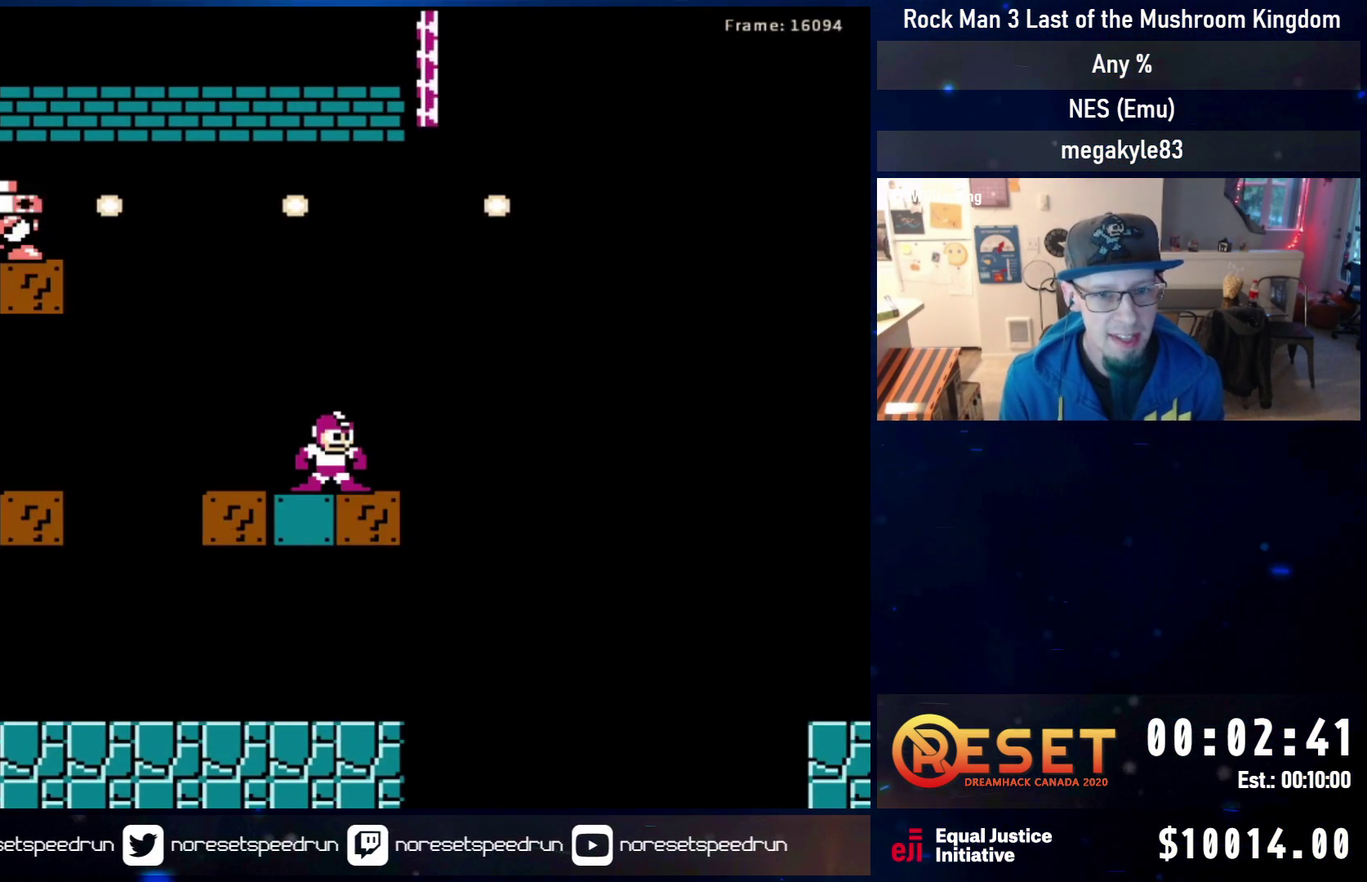
{"dt_ms": 300, "buttons": ["DPAD_LEFT"], "events": [[233, "DPAD_LEFT", "down"]]}
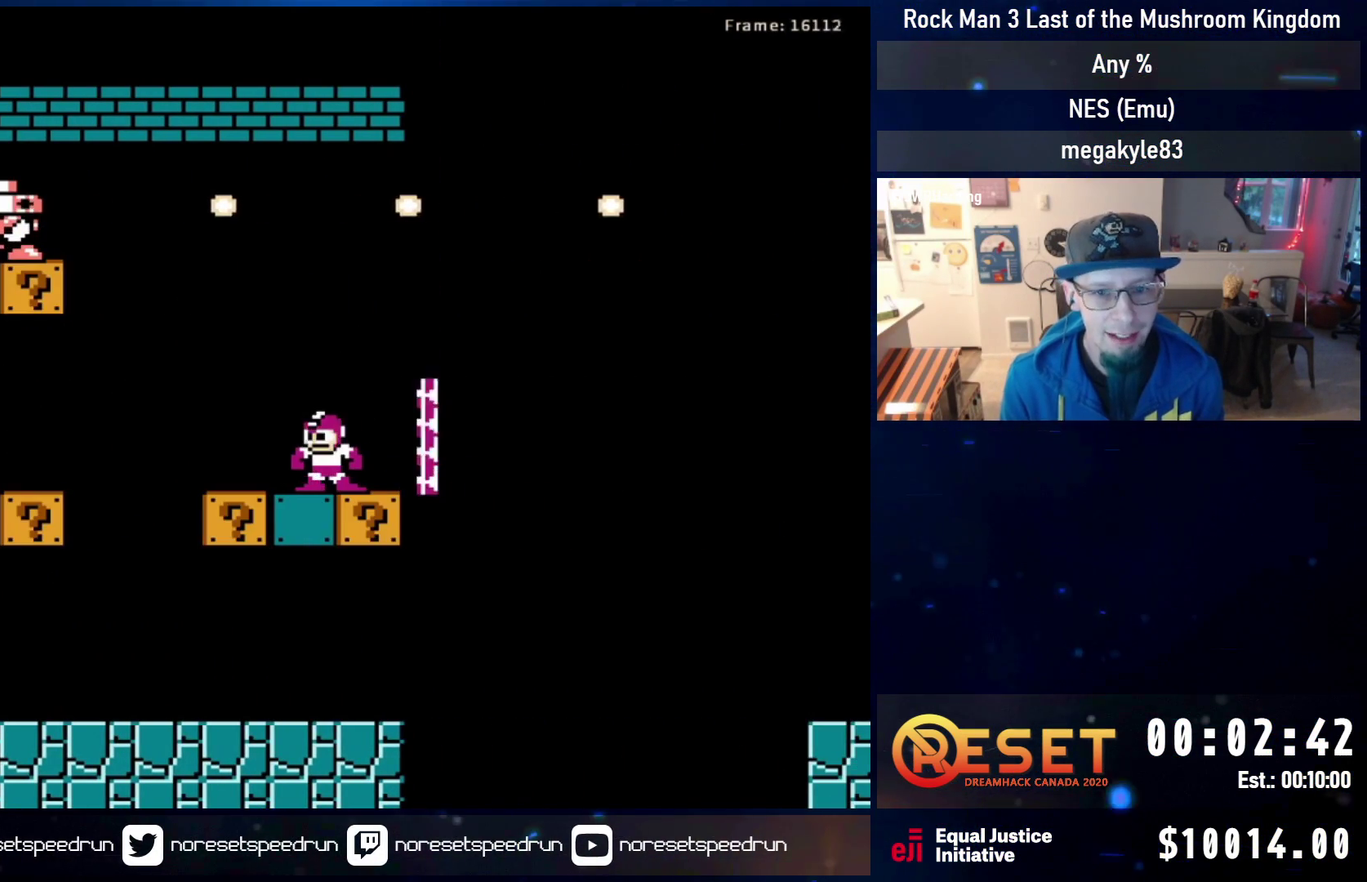
{"dt_ms": 600, "buttons": ["A", "DPAD_RIGHT"], "events": [[100, "DPAD_LEFT", "up"], [117, "DPAD_RIGHT", "down"], [233, "DPAD_RIGHT", "up"], [500, "A", "down"], [533, "DPAD_RIGHT", "down"]]}
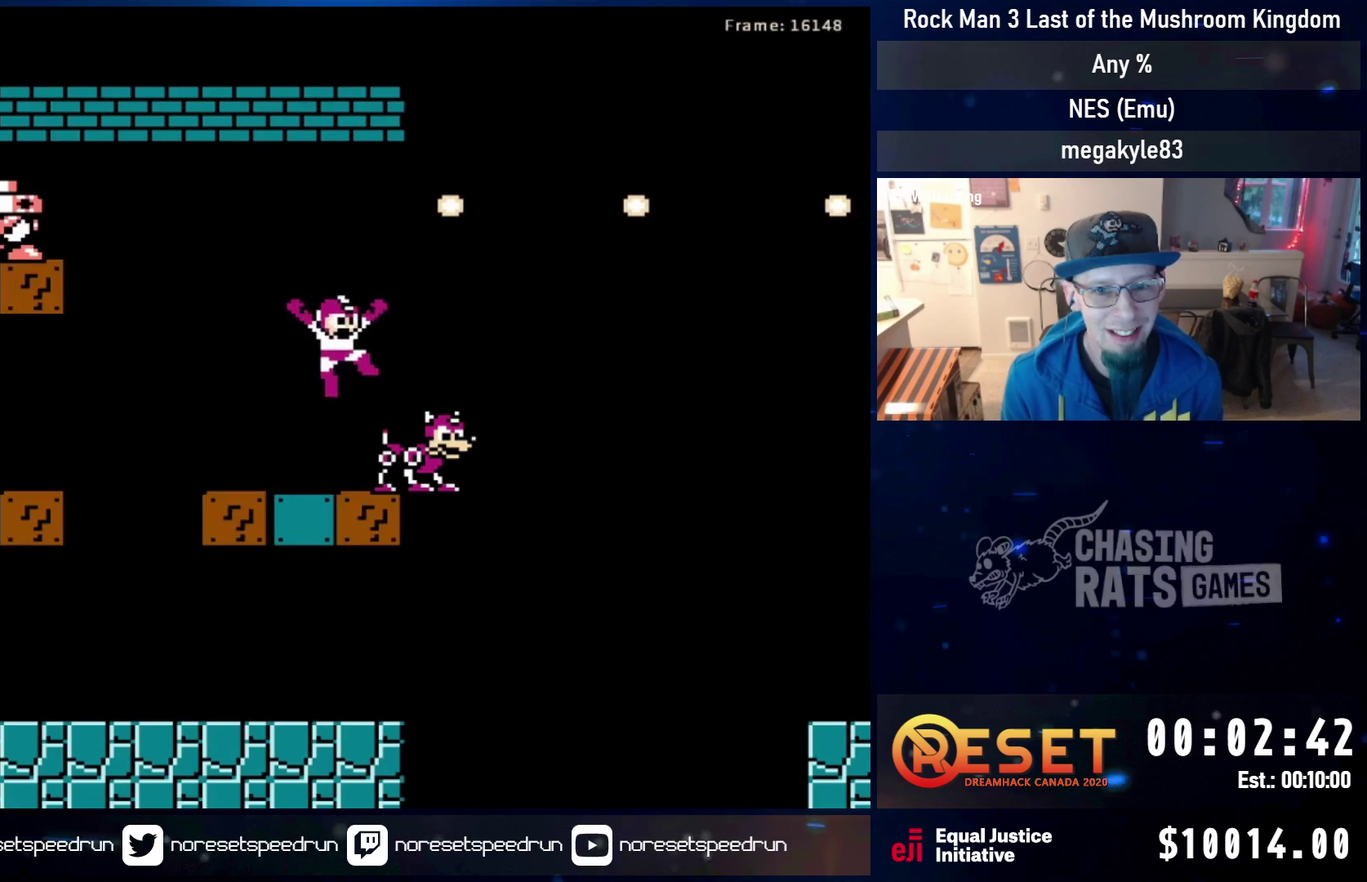
{"dt_ms": 500, "buttons": ["DPAD_RIGHT"], "events": [[67, "A", "up"], [317, "DPAD_RIGHT", "up"], [433, "DPAD_RIGHT", "down"]]}
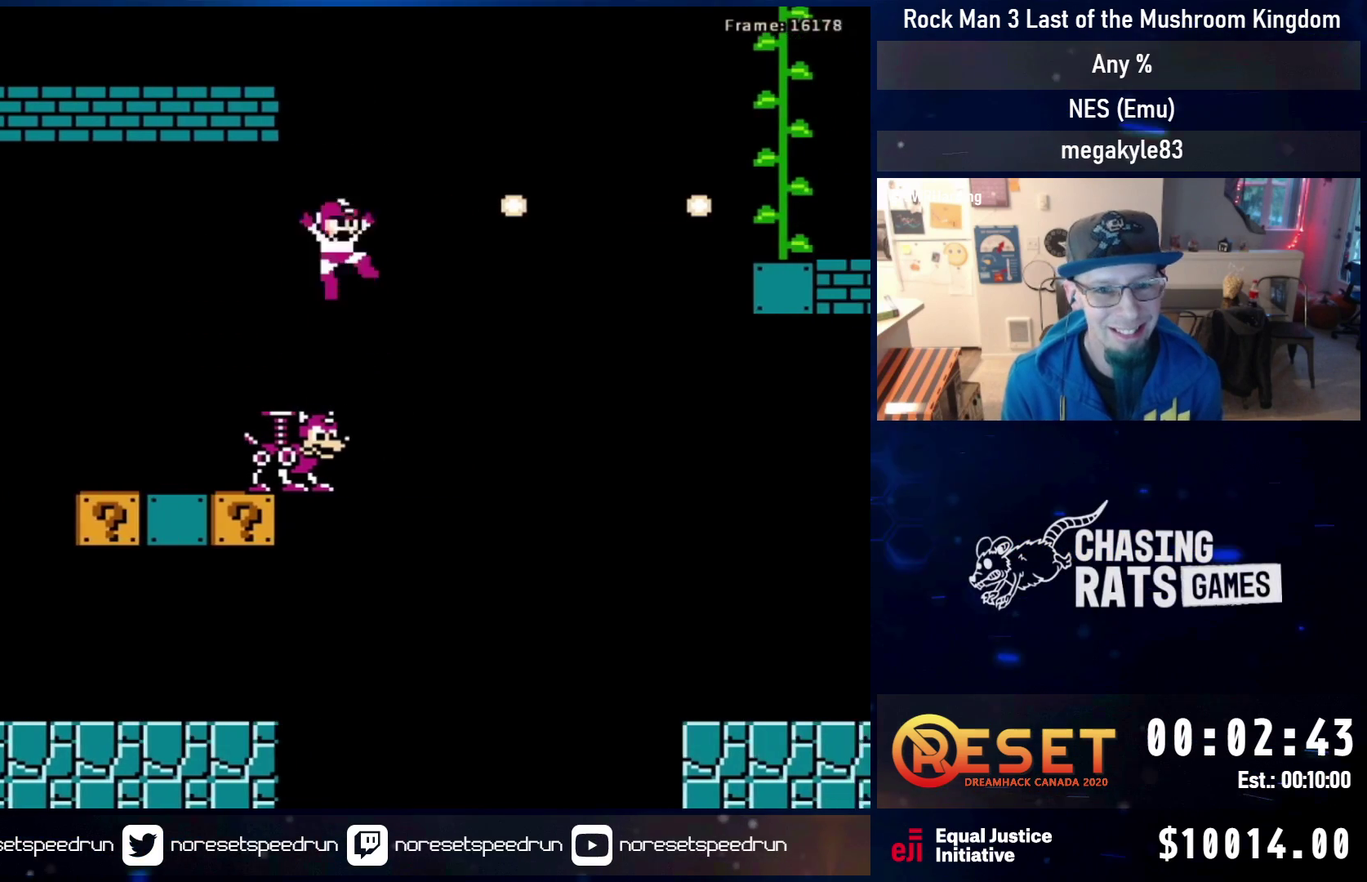
{"dt_ms": 600, "buttons": ["DPAD_LEFT"], "events": [[17, "DPAD_RIGHT", "up"], [33, "DPAD_LEFT", "down"], [167, "DPAD_UP", "down"], [267, "DPAD_UP", "up"]]}
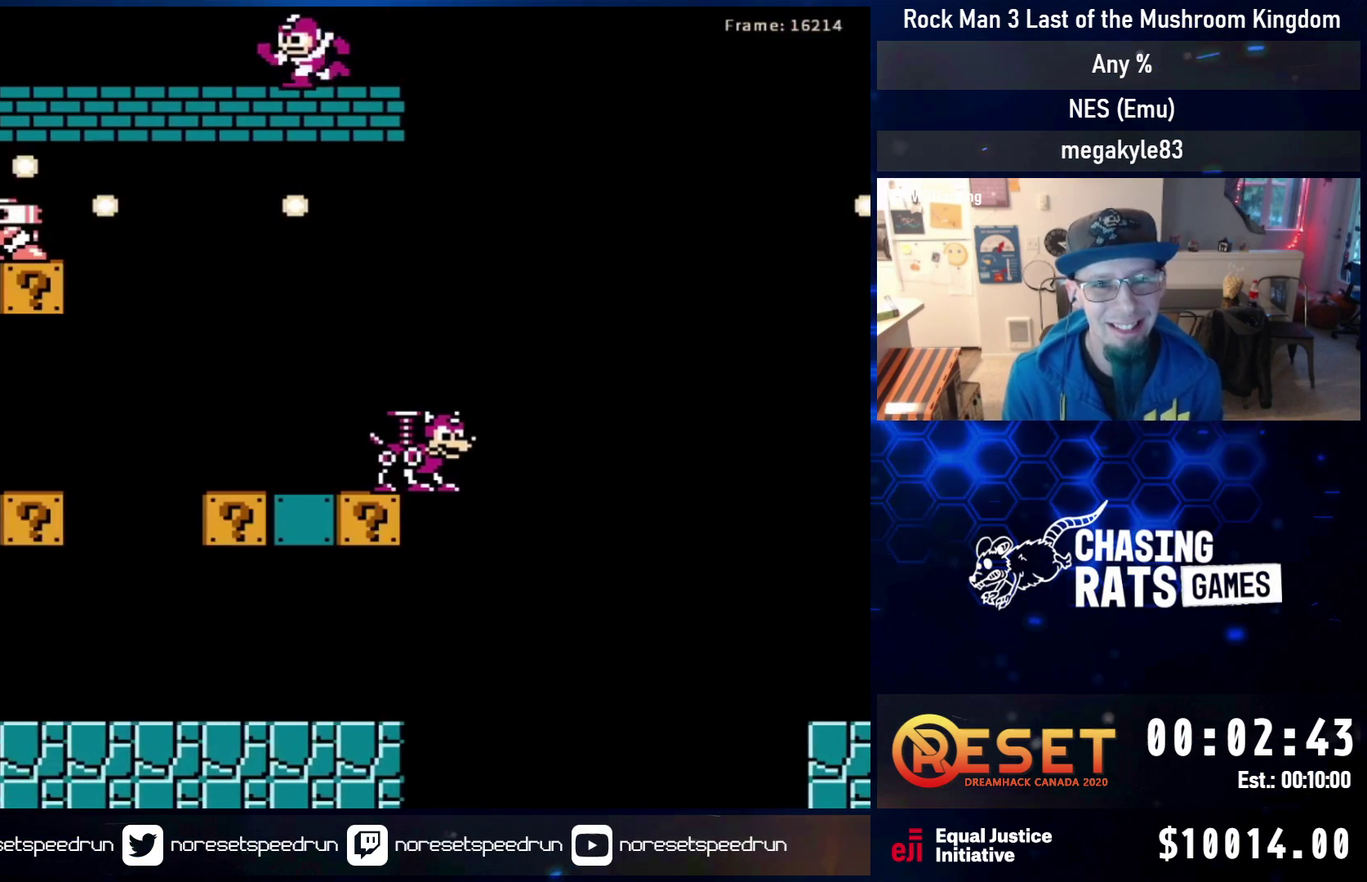
{"dt_ms": 500, "buttons": ["A", "DPAD_UP", "DPAD_RIGHT"], "events": [[183, "DPAD_DOWN", "down"], [183, "DPAD_LEFT", "up"], [283, "A", "down"], [283, "DPAD_RIGHT", "down"], [417, "DPAD_DOWN", "up"], [433, "A", "up"], [500, "A", "down"], [500, "DPAD_UP", "down"]]}
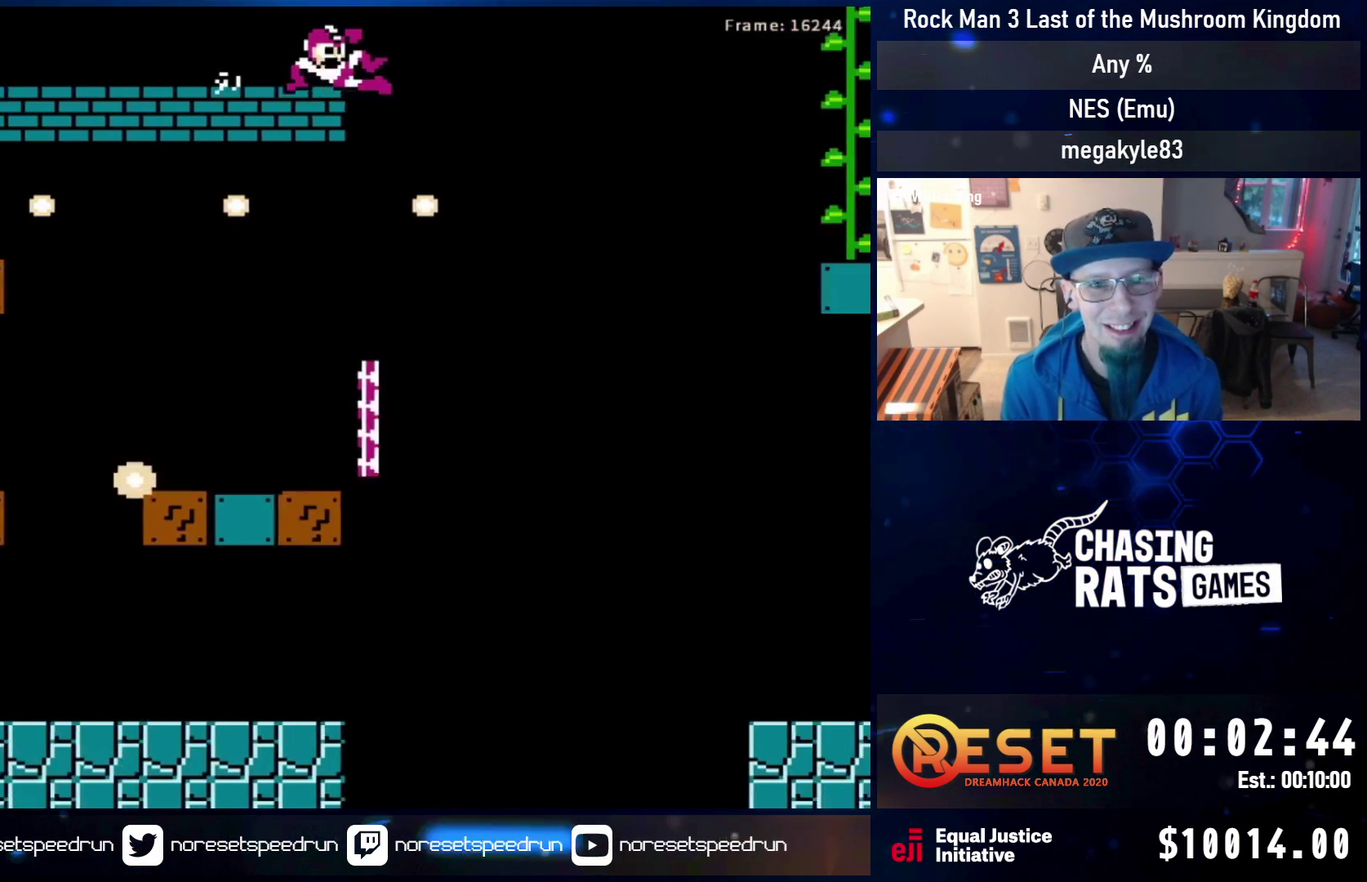
{"dt_ms": 300, "buttons": ["A", "DPAD_UP", "DPAD_RIGHT"], "events": []}
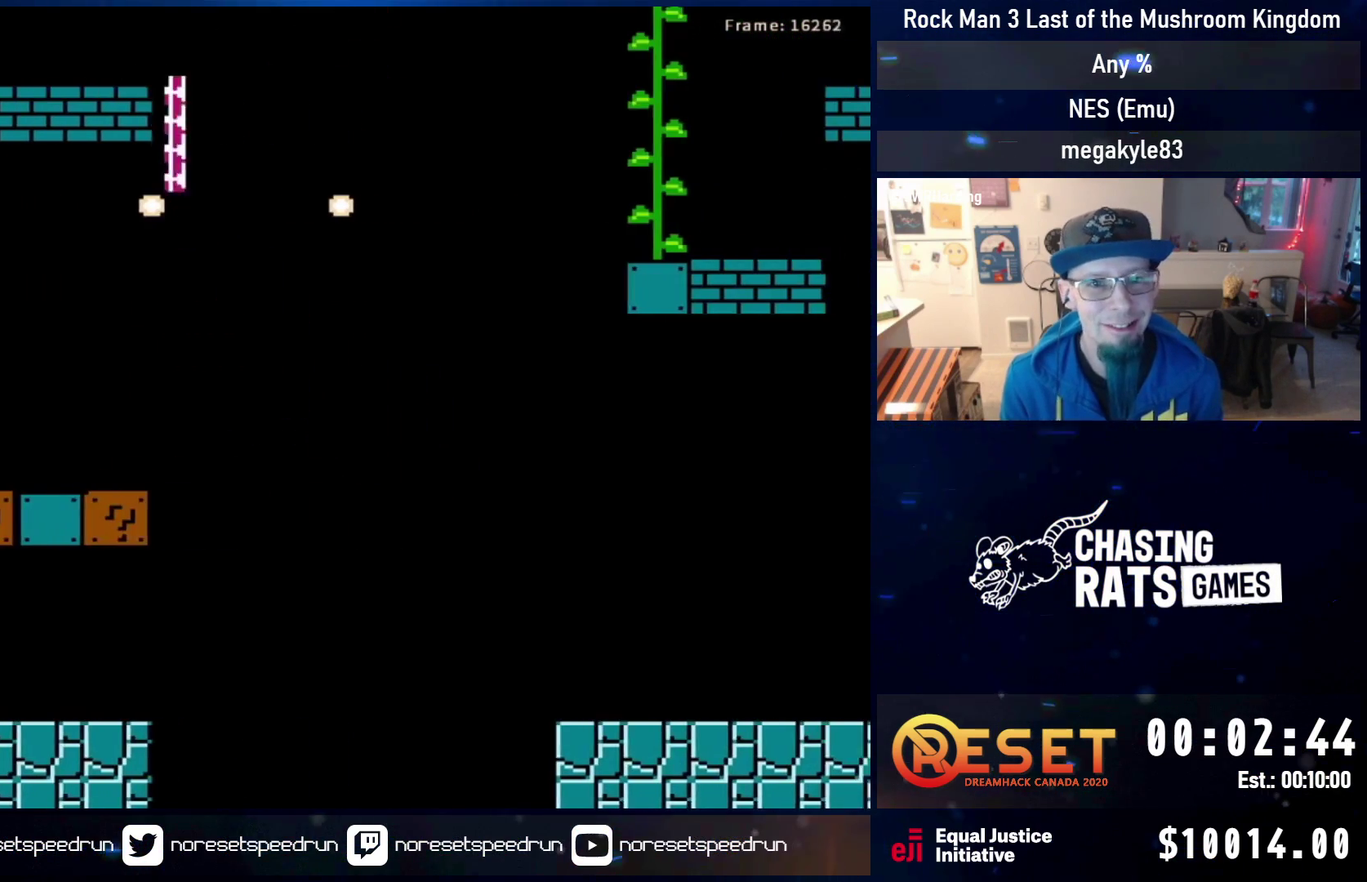
{"dt_ms": 500, "buttons": ["DPAD_UP", "DPAD_RIGHT"], "events": [[50, "A", "up"], [217, "SELECT", "down"], [300, "SELECT", "up"], [350, "SELECT", "down"], [450, "SELECT", "up"]]}
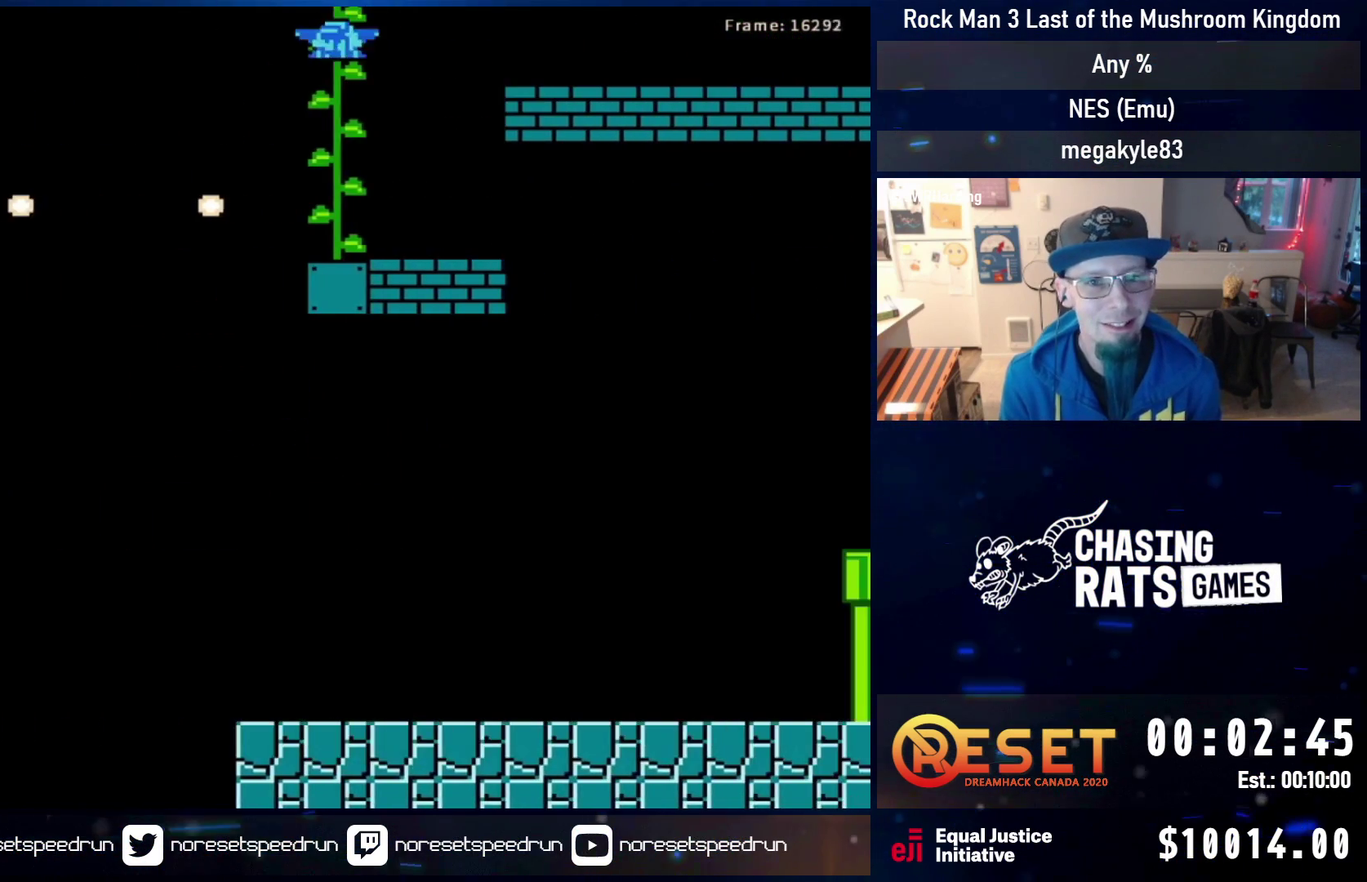
{"dt_ms": 700, "buttons": [], "events": [[283, "DPAD_RIGHT", "up"], [367, "DPAD_UP", "up"]]}
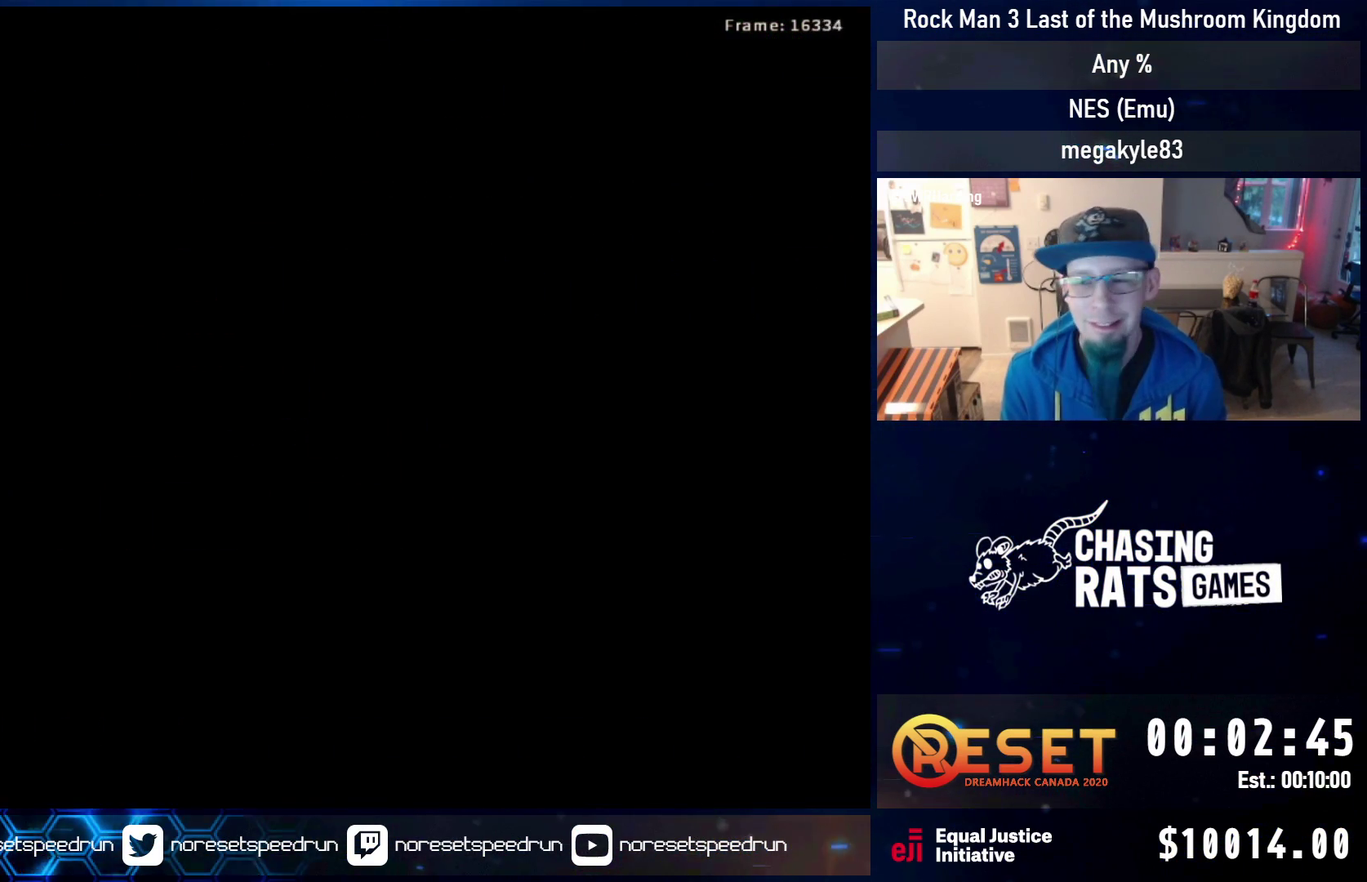
{"dt_ms": 400, "buttons": ["DPAD_RIGHT"], "events": [[133, "DPAD_RIGHT", "down"]]}
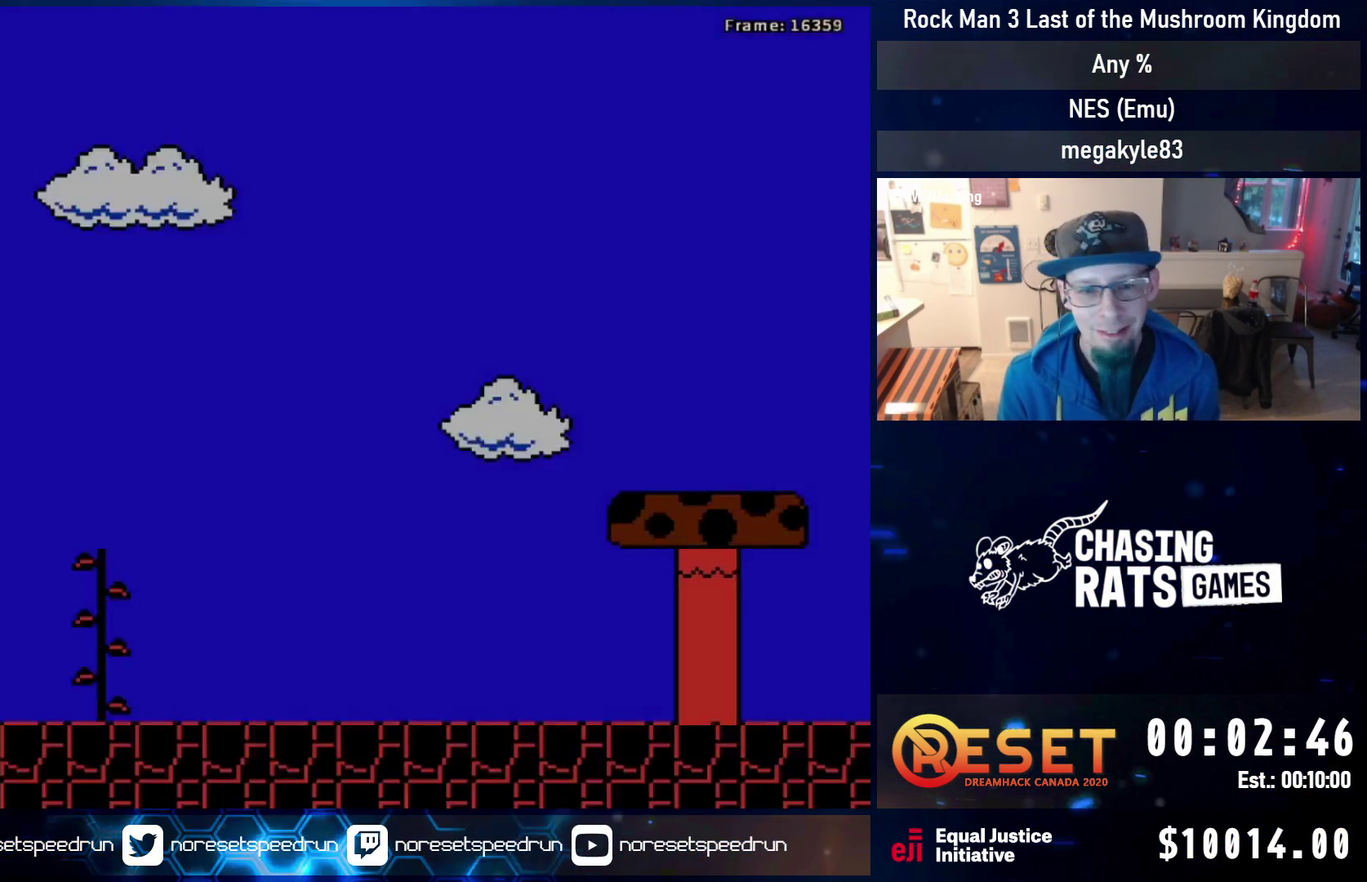
{"dt_ms": 600, "buttons": ["A", "DPAD_DOWN", "DPAD_RIGHT"], "events": [[350, "SELECT", "down"], [450, "SELECT", "up"], [500, "DPAD_DOWN", "down"], [600, "A", "down"]]}
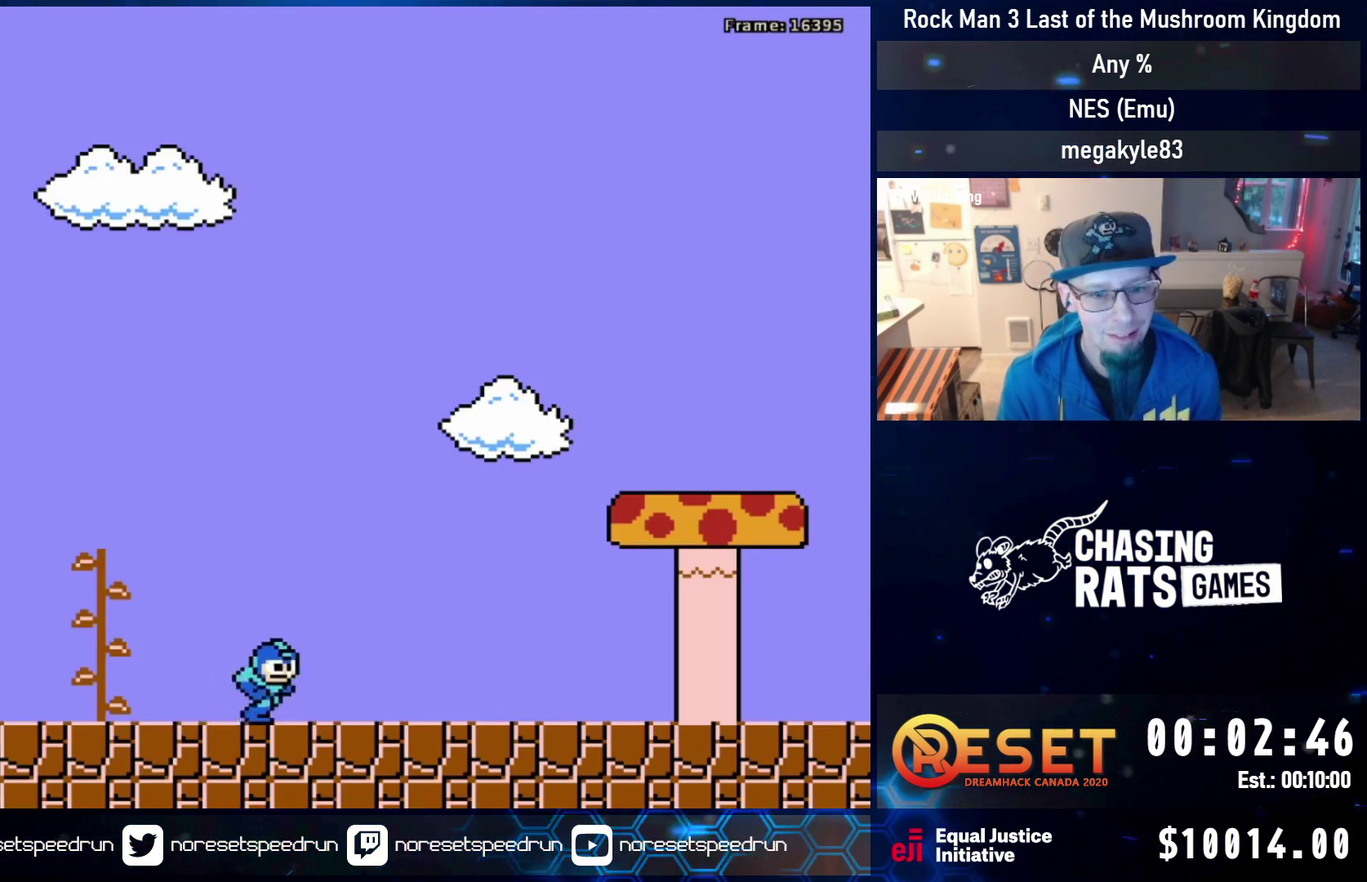
{"dt_ms": 300, "buttons": ["A", "DPAD_DOWN", "DPAD_RIGHT"], "events": []}
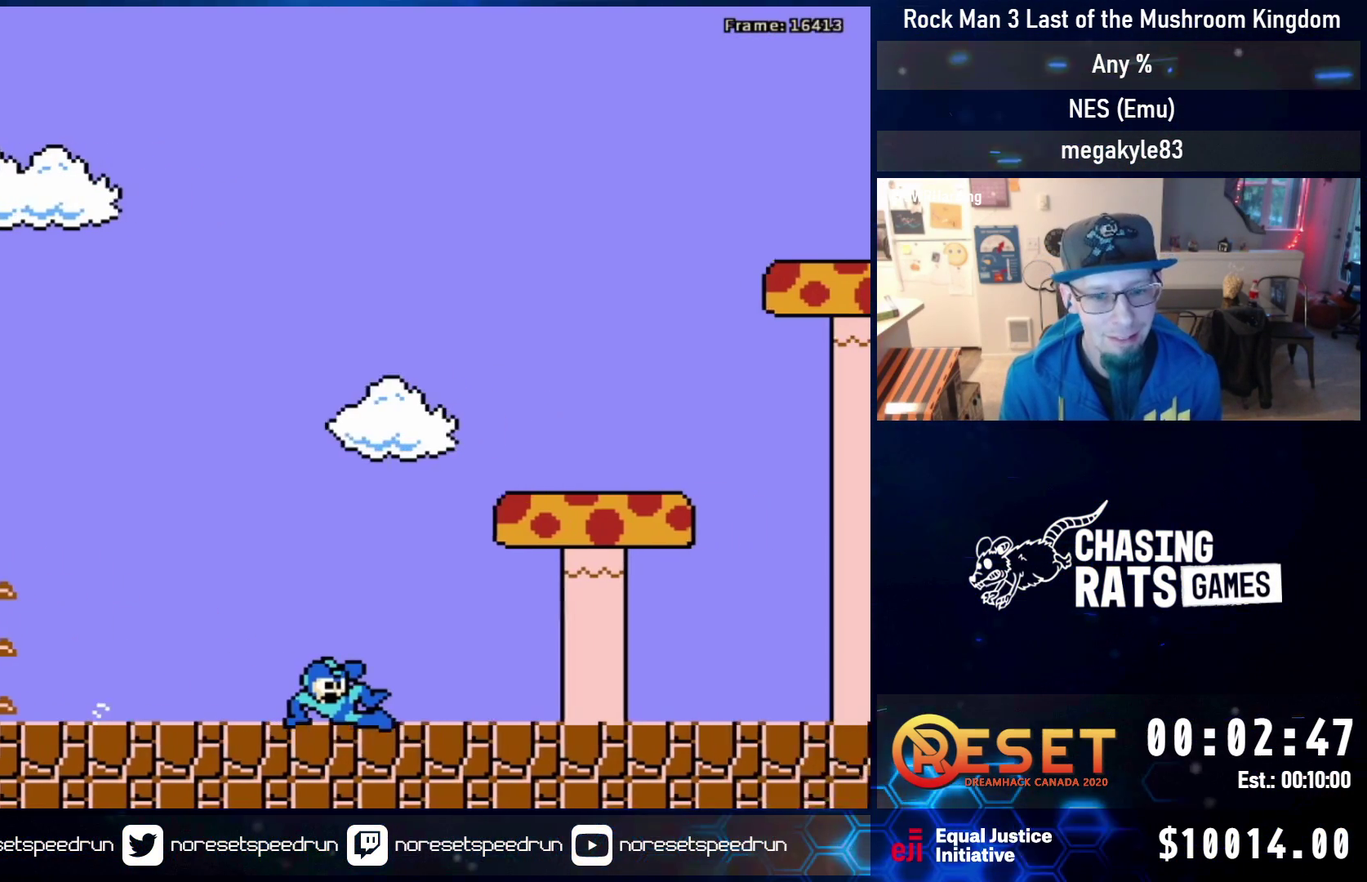
{"dt_ms": 700, "buttons": ["A", "DPAD_RIGHT"], "events": [[117, "A", "up"], [217, "A", "down"], [483, "DPAD_DOWN", "up"], [500, "A", "up"], [567, "A", "down"]]}
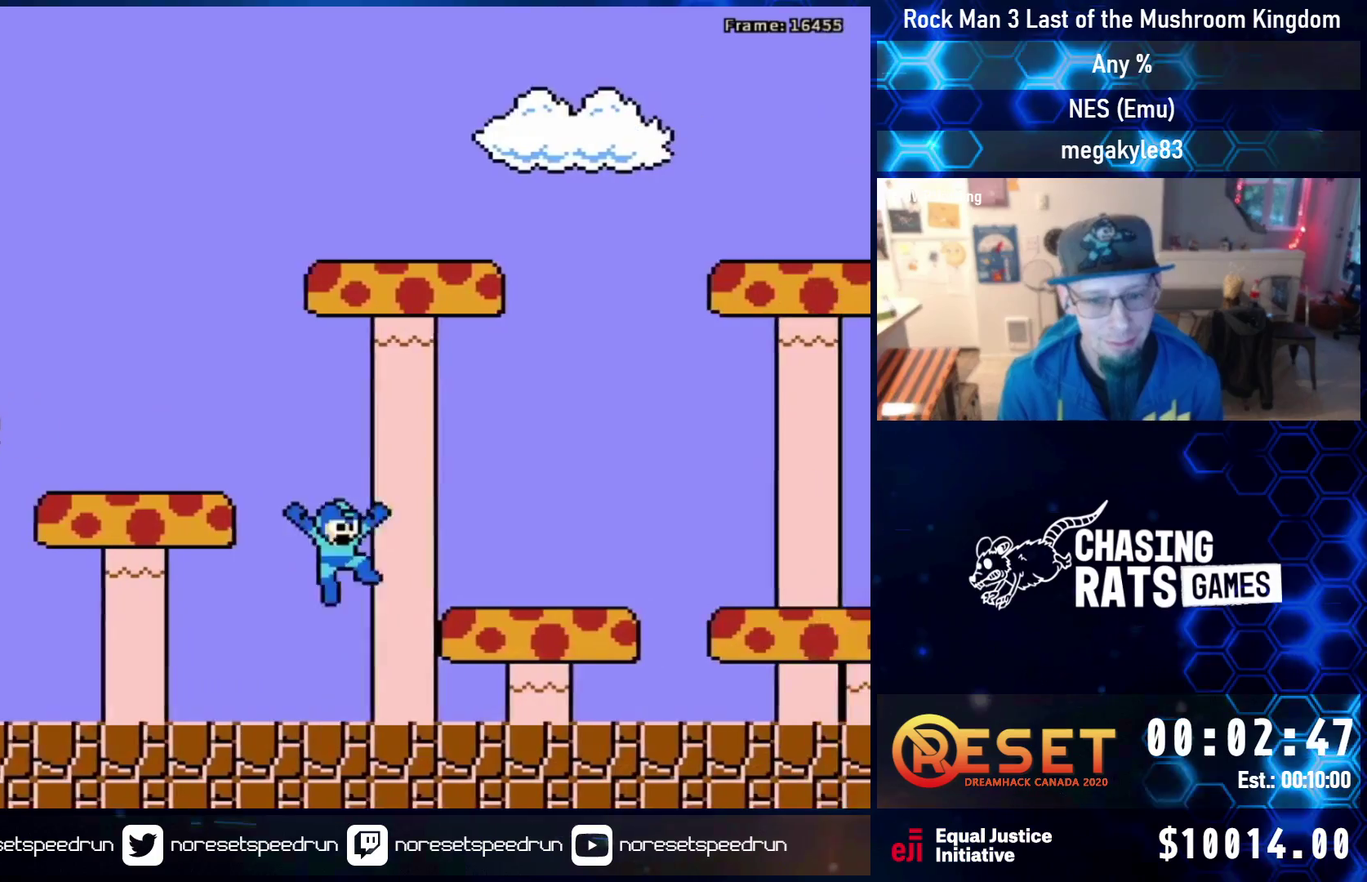
{"dt_ms": 500, "buttons": ["DPAD_RIGHT"], "events": [[67, "A", "up"], [267, "DPAD_DOWN", "down"], [383, "A", "down"], [450, "DPAD_DOWN", "up"], [483, "A", "up"]]}
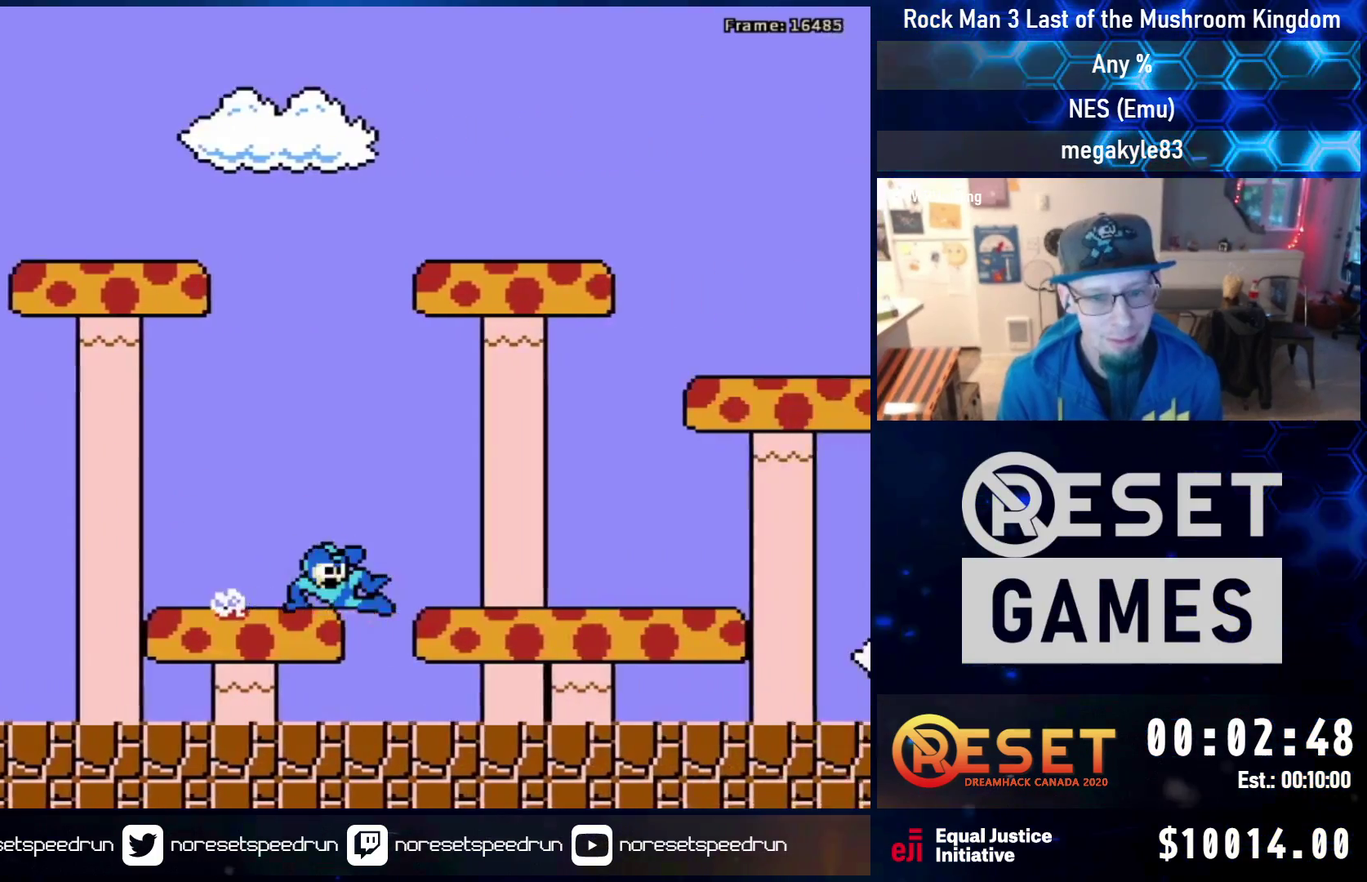
{"dt_ms": 500, "buttons": ["A", "DPAD_DOWN", "DPAD_RIGHT"], "events": [[33, "A", "down"], [150, "A", "up"], [450, "DPAD_DOWN", "down"], [500, "A", "down"]]}
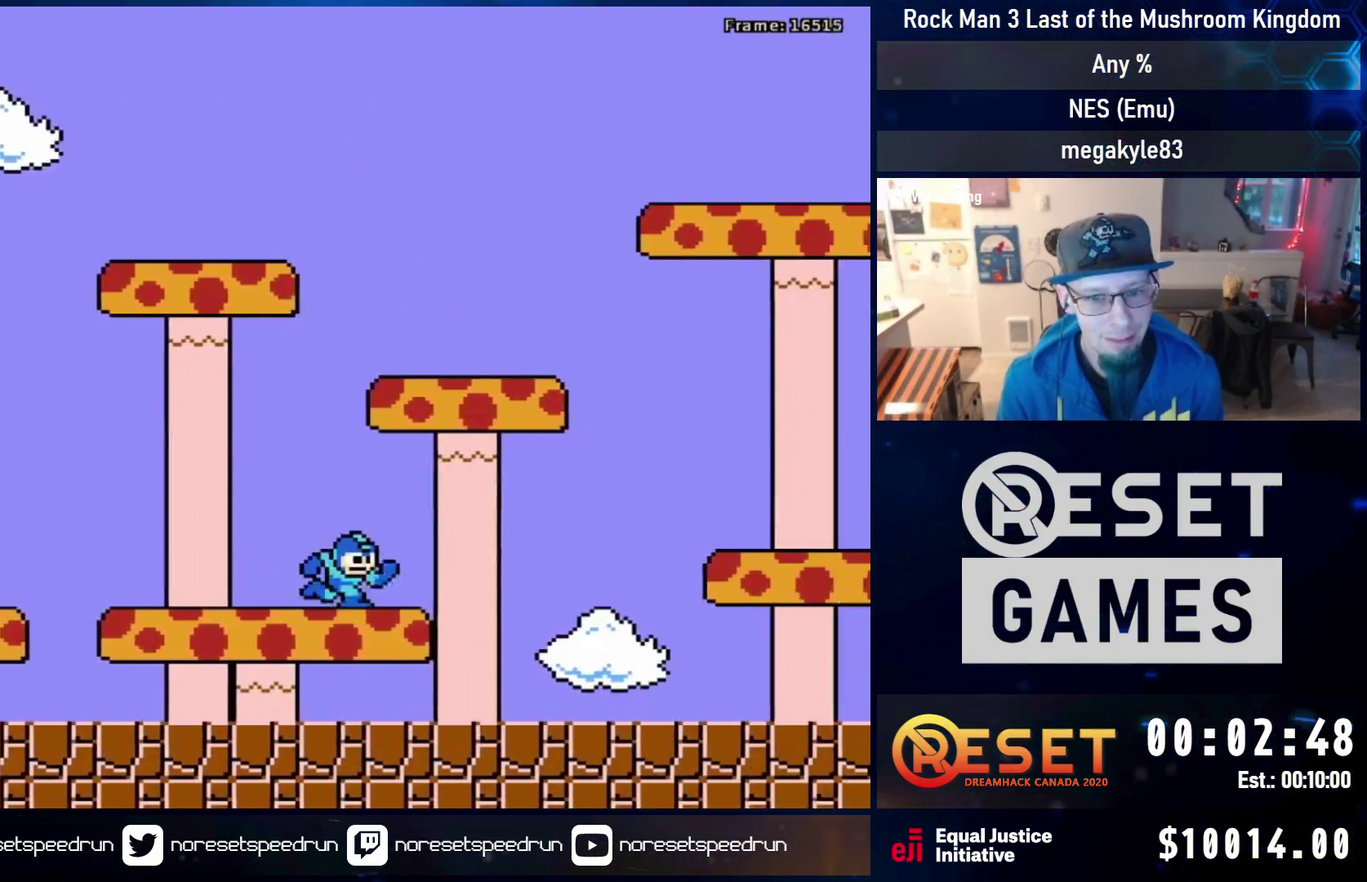
{"dt_ms": 500, "buttons": [], "events": [[100, "DPAD_DOWN", "up"], [183, "A", "up"], [450, "DPAD_RIGHT", "up"]]}
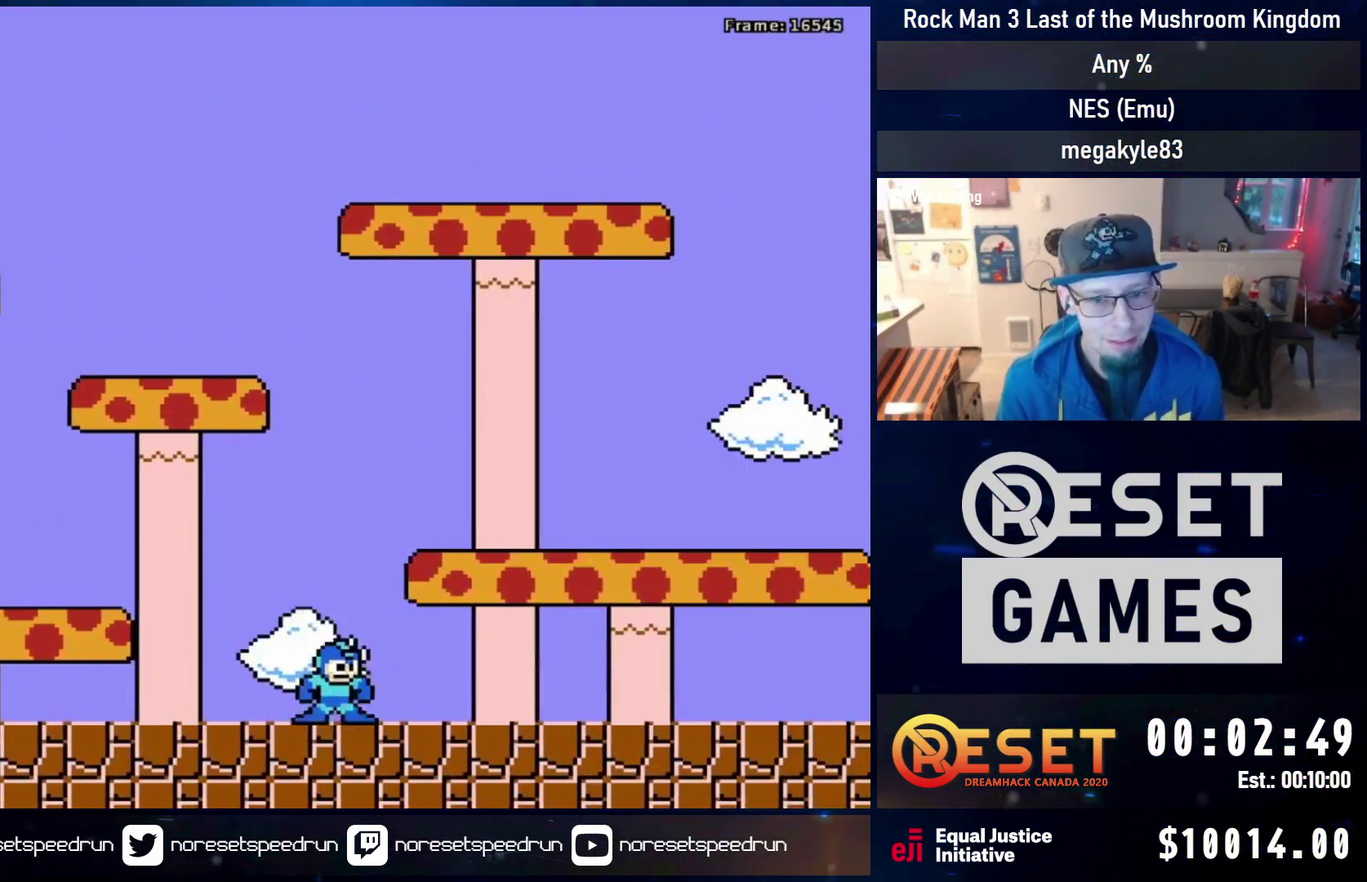
{"dt_ms": 600, "buttons": ["A", "DPAD_RIGHT"], "events": [[33, "A", "down"], [133, "DPAD_RIGHT", "down"], [250, "A", "up"], [450, "DPAD_DOWN", "down"], [533, "A", "down"], [600, "DPAD_DOWN", "up"]]}
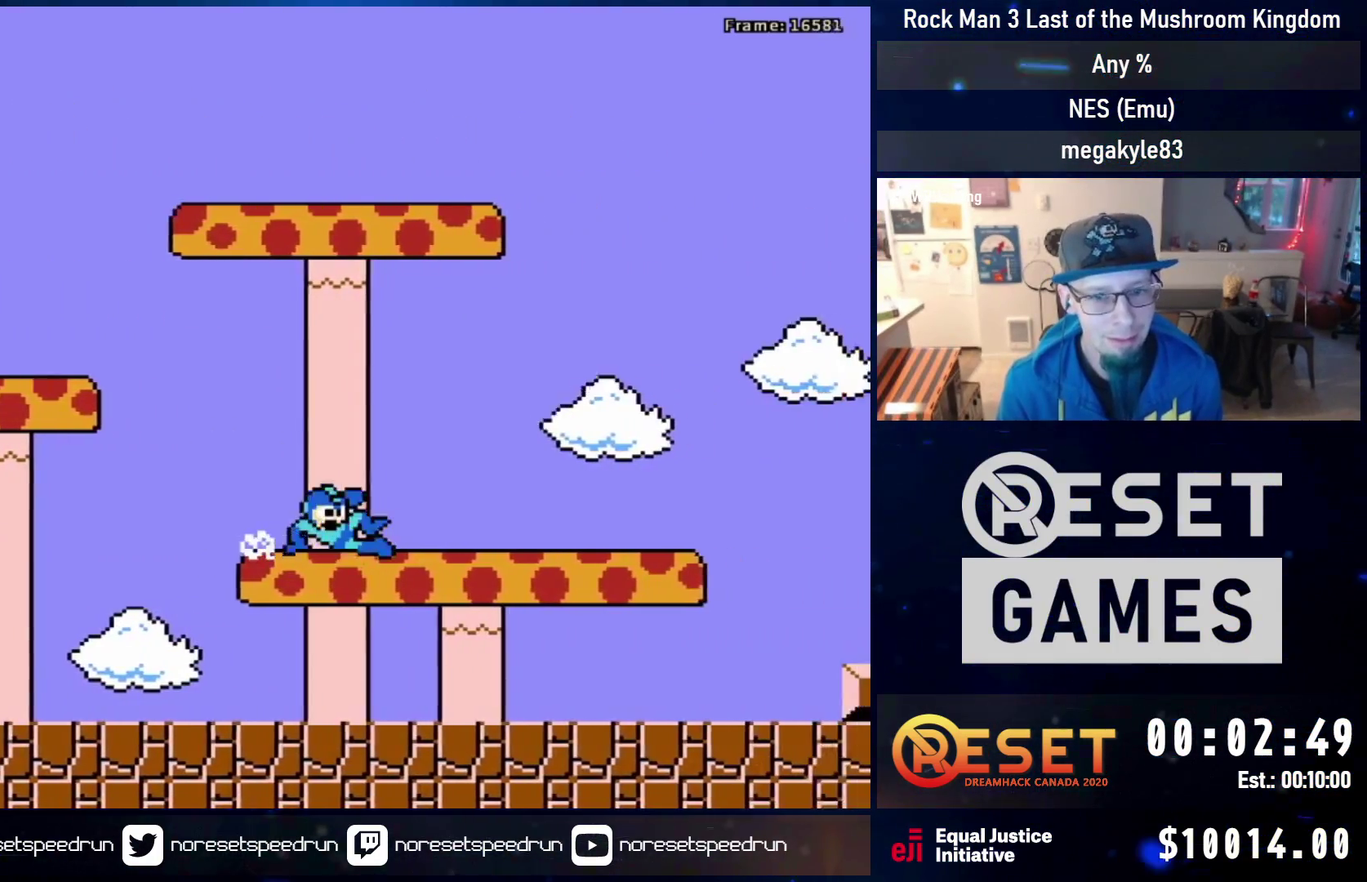
{"dt_ms": 600, "buttons": ["DPAD_RIGHT"], "events": [[50, "A", "up"], [100, "A", "down"], [200, "A", "up"], [400, "DPAD_DOWN", "down"], [417, "DPAD_RIGHT", "up"], [483, "DPAD_RIGHT", "down"], [533, "A", "down"], [600, "A", "up"], [600, "DPAD_DOWN", "up"]]}
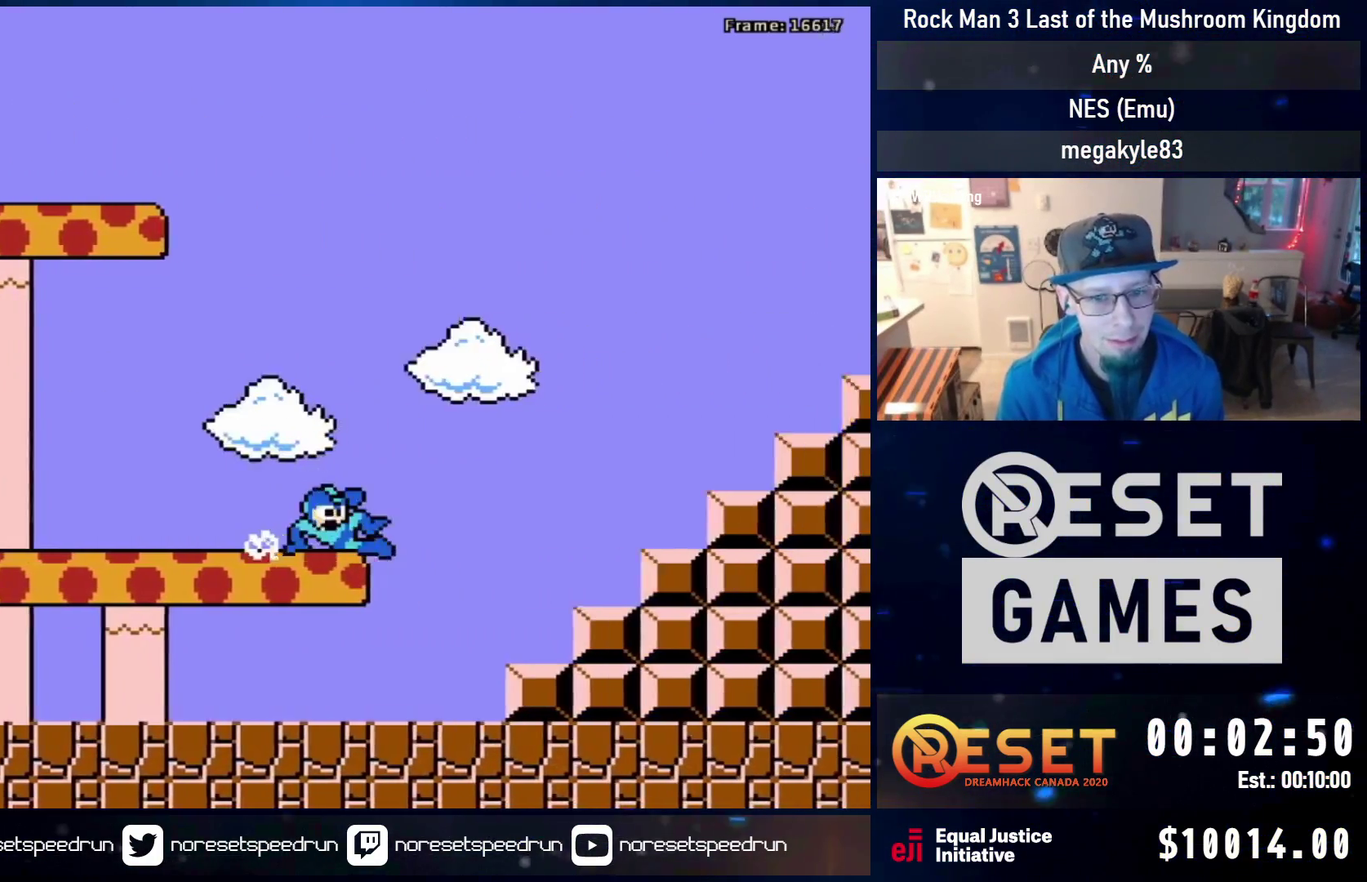
{"dt_ms": 500, "buttons": ["A", "DPAD_RIGHT"], "events": [[67, "A", "down"]]}
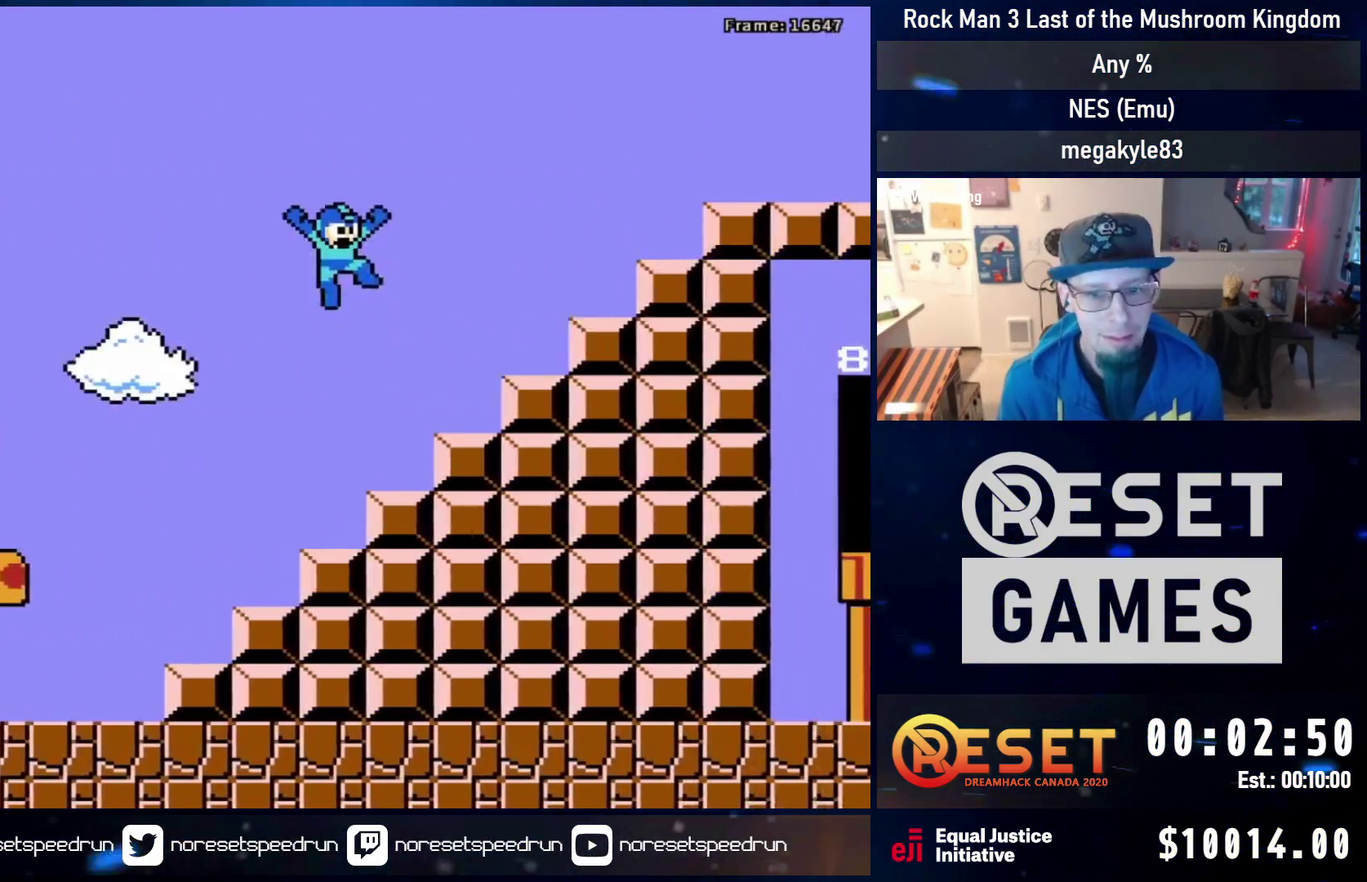
{"dt_ms": 500, "buttons": ["A", "DPAD_RIGHT"], "events": [[217, "A", "up"], [317, "A", "down"]]}
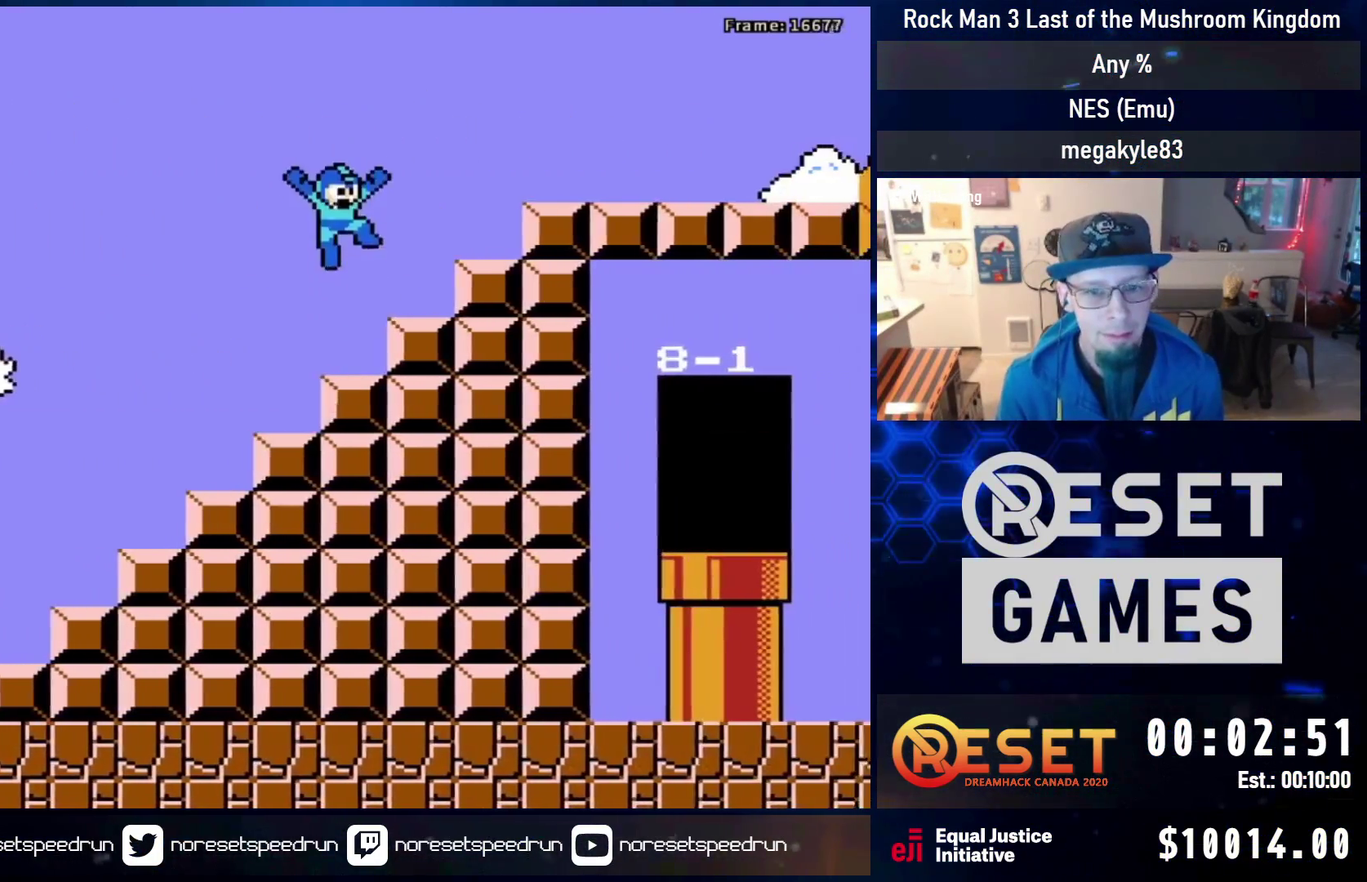
{"dt_ms": 300, "buttons": ["DPAD_RIGHT"], "events": [[83, "A", "up"]]}
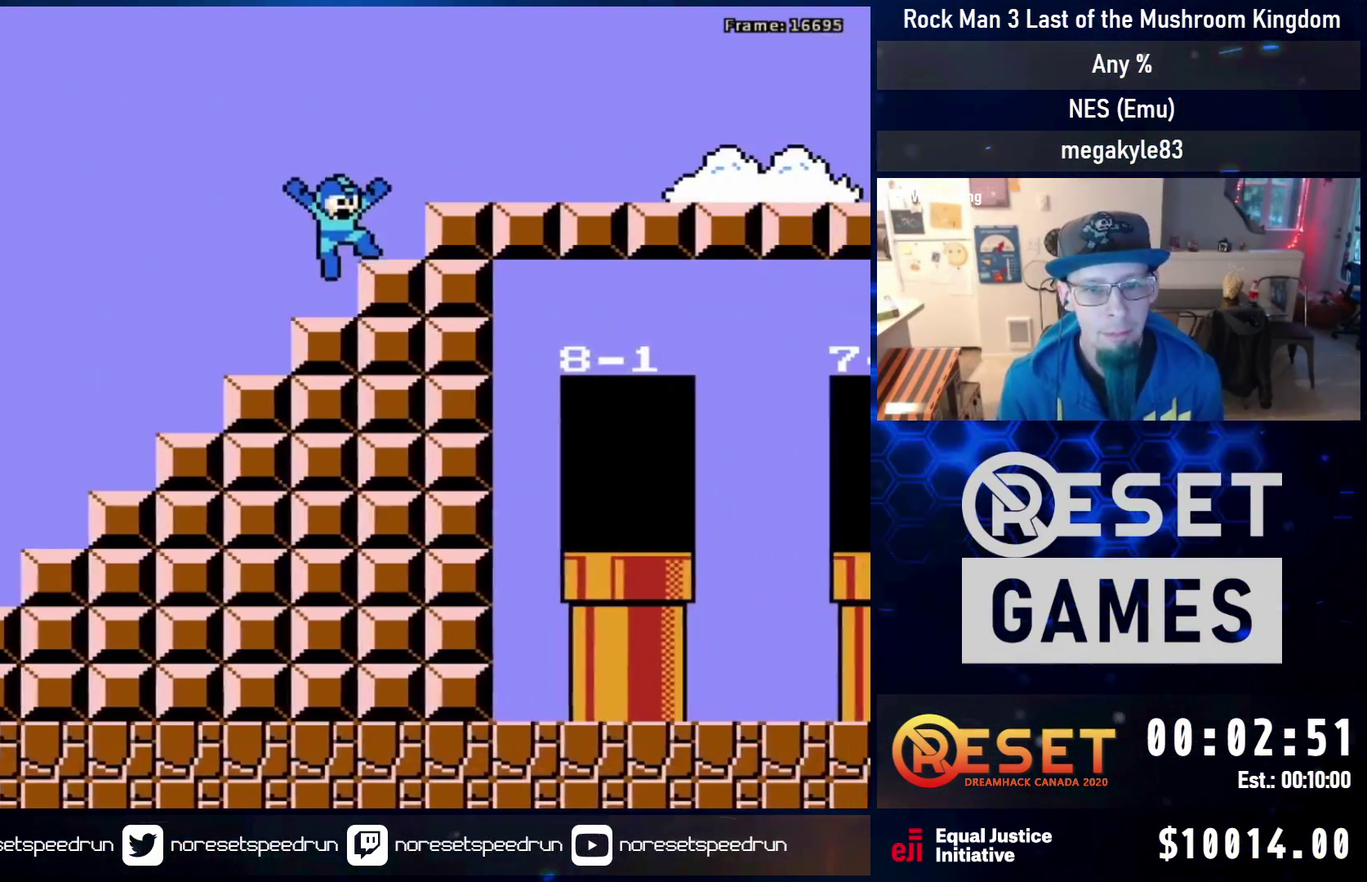
{"dt_ms": 300, "buttons": ["DPAD_DOWN", "DPAD_RIGHT"], "events": [[83, "A", "down"], [167, "A", "up"], [167, "DPAD_DOWN", "down"]]}
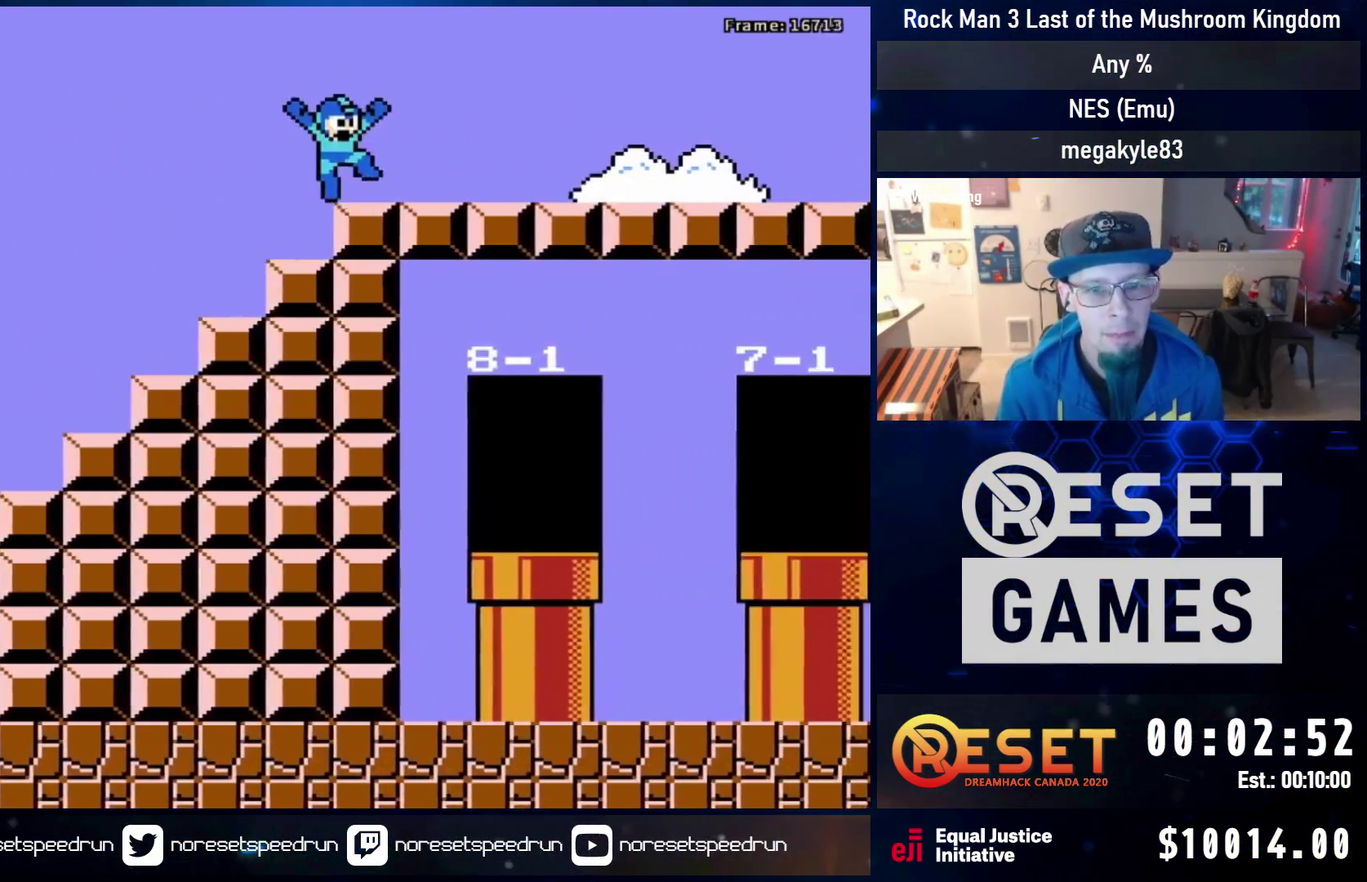
{"dt_ms": 500, "buttons": ["A", "DPAD_UP", "DPAD_RIGHT"], "events": [[133, "A", "down"], [300, "DPAD_DOWN", "up"], [417, "A", "up"], [467, "DPAD_UP", "down"], [483, "A", "down"]]}
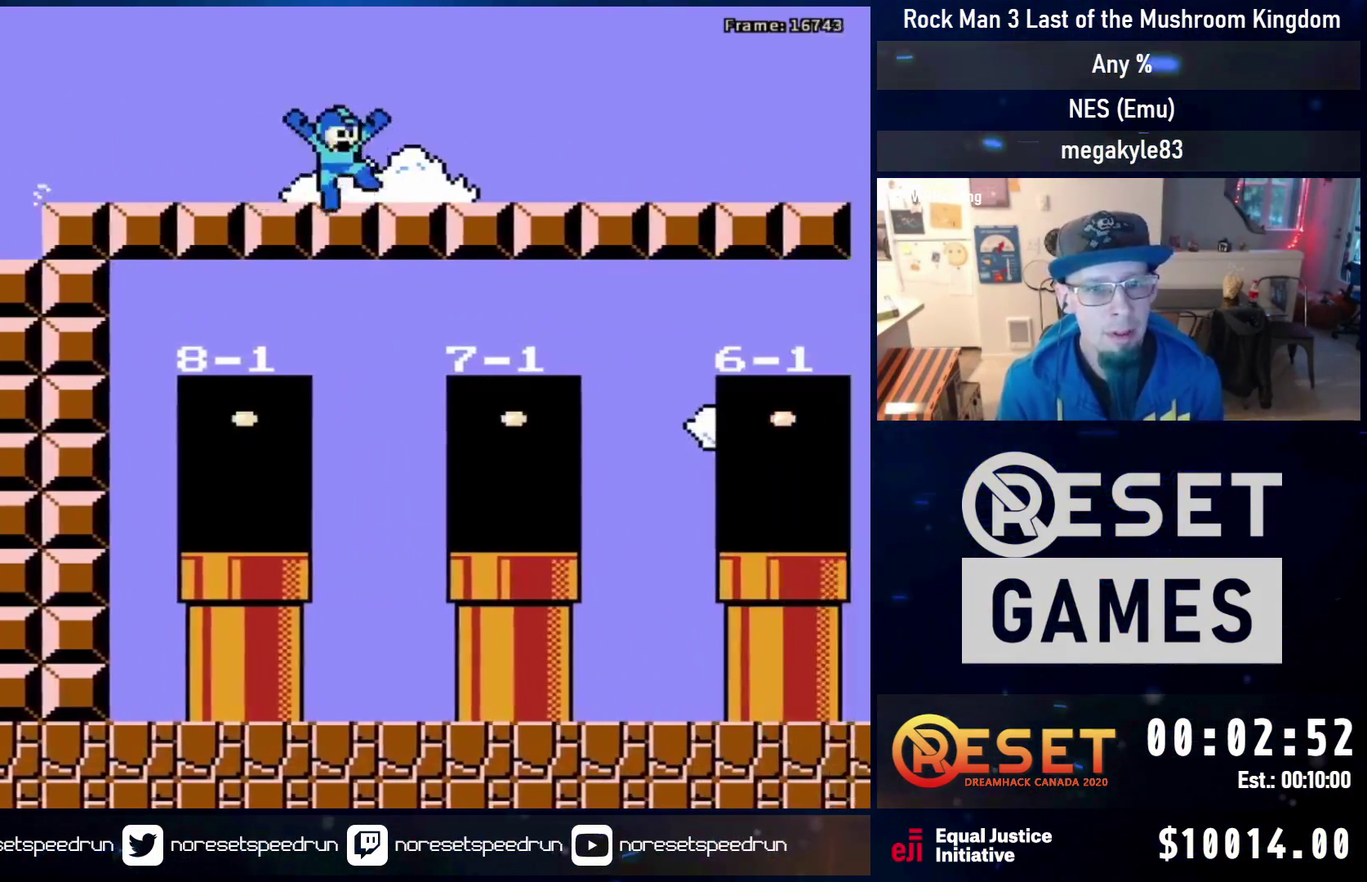
{"dt_ms": 500, "buttons": ["DPAD_DOWN", "DPAD_RIGHT"], "events": [[150, "A", "up"], [217, "DPAD_UP", "up"], [500, "DPAD_DOWN", "down"]]}
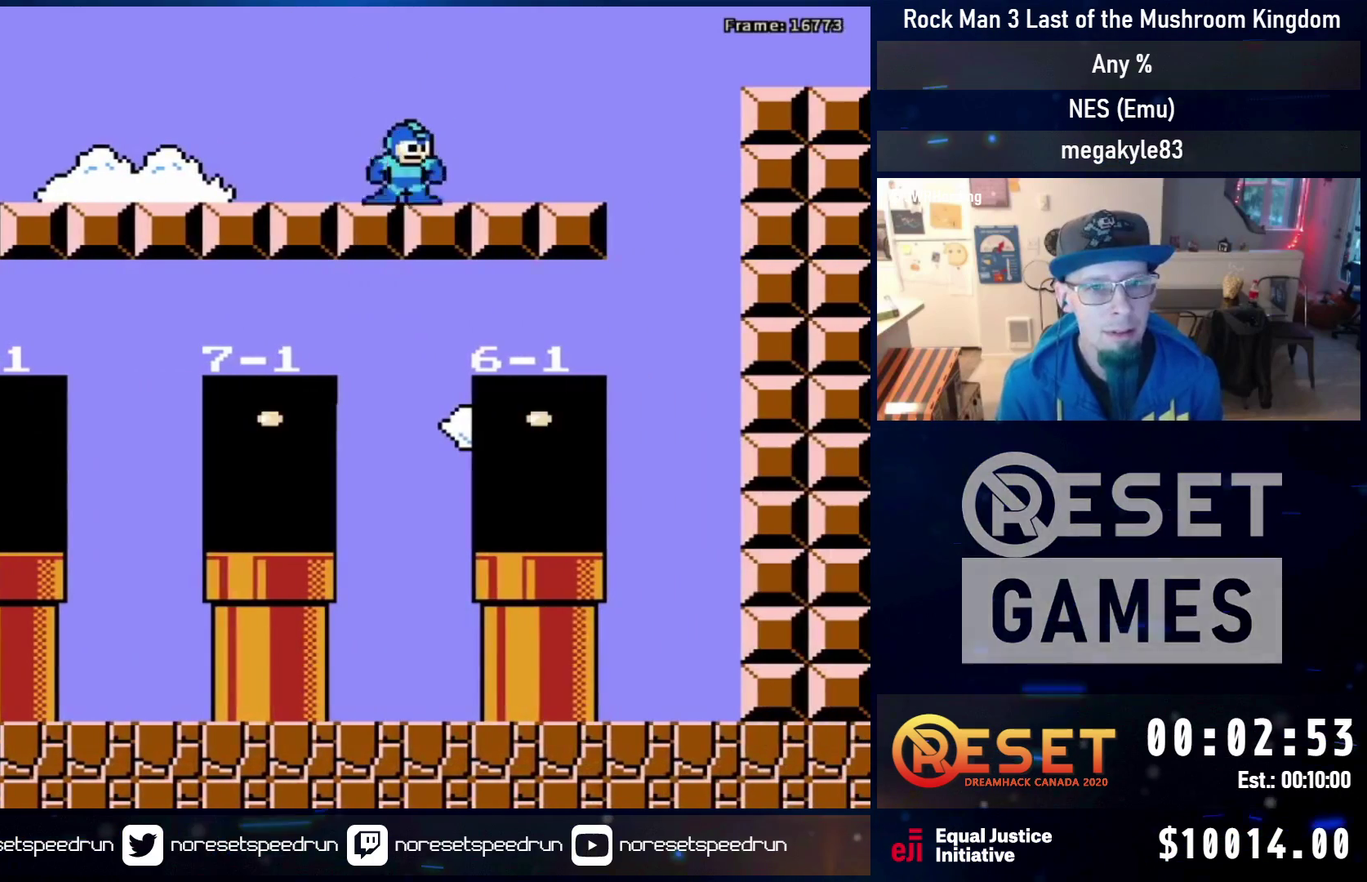
{"dt_ms": 800, "buttons": [], "events": [[50, "A", "down"], [67, "DPAD_DOWN", "up"], [383, "A", "up"], [450, "DPAD_RIGHT", "up"], [517, "DPAD_LEFT", "down"], [800, "DPAD_LEFT", "up"]]}
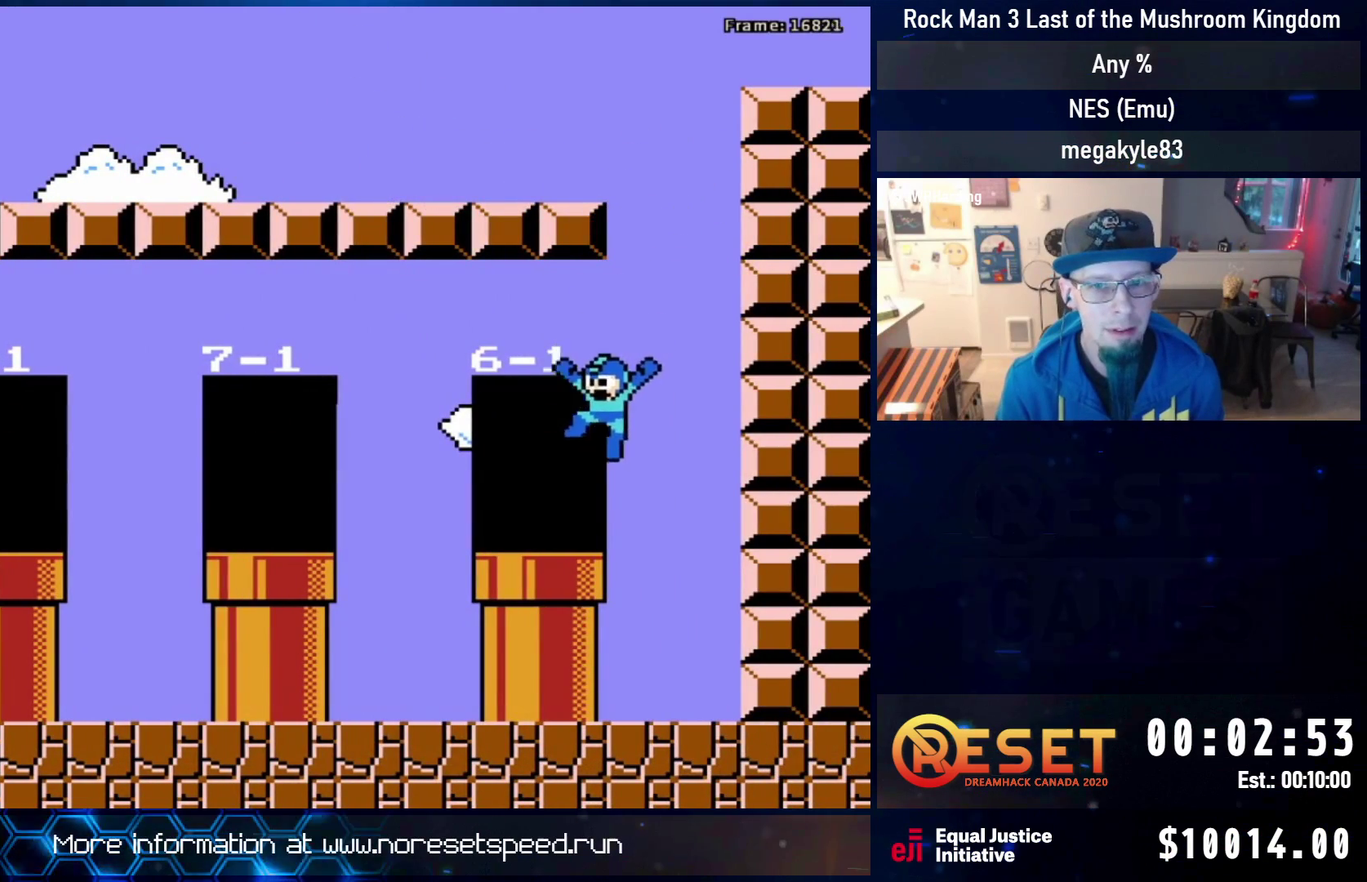
{"dt_ms": 400, "buttons": ["DPAD_LEFT"], "events": [[233, "A", "down"], [250, "DPAD_LEFT", "down"], [400, "A", "up"]]}
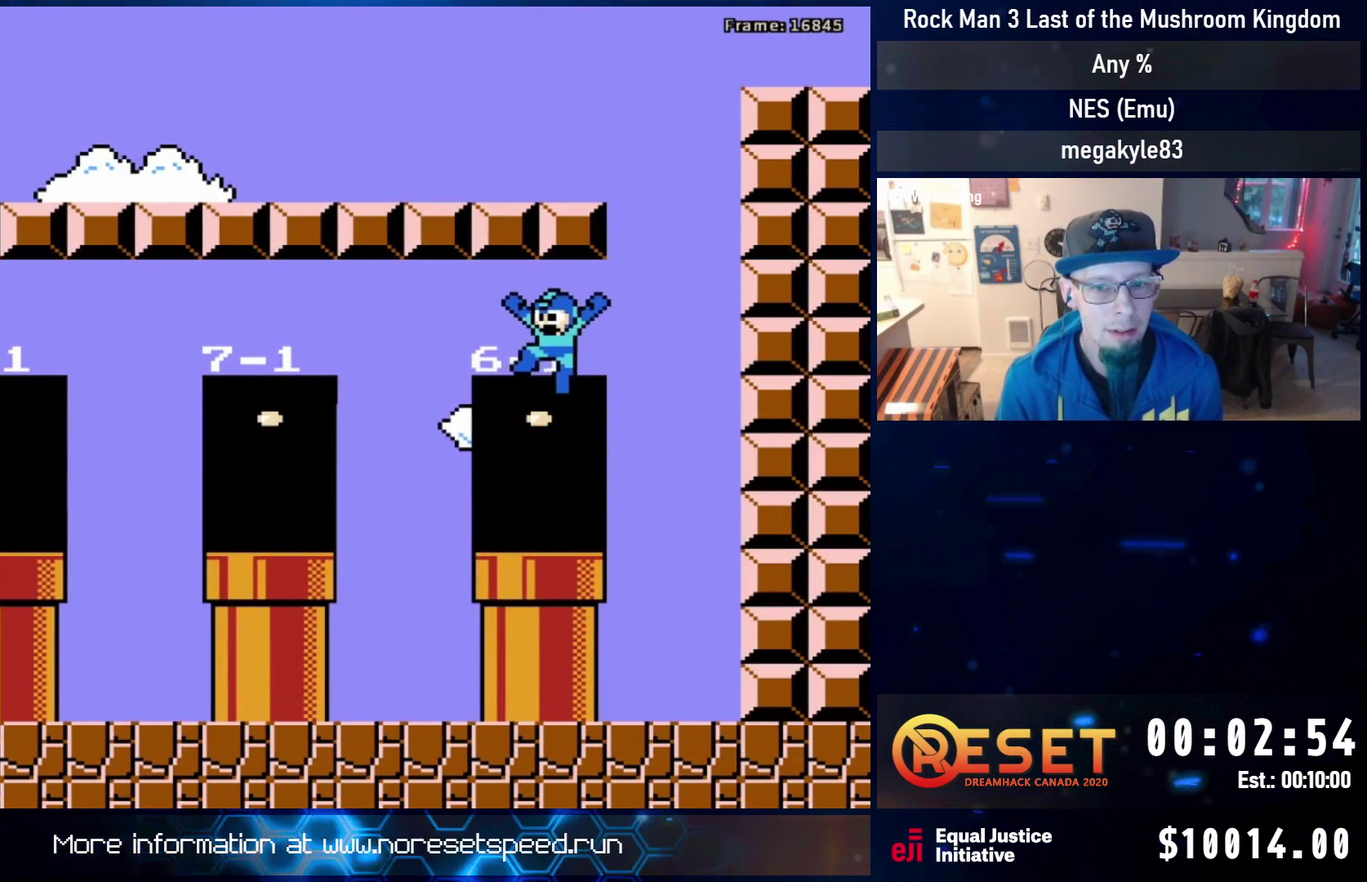
{"dt_ms": 500, "buttons": ["A", "DPAD_DOWN", "DPAD_LEFT"], "events": [[200, "DPAD_LEFT", "up"], [400, "DPAD_DOWN", "down"], [400, "DPAD_LEFT", "down"], [433, "A", "down"]]}
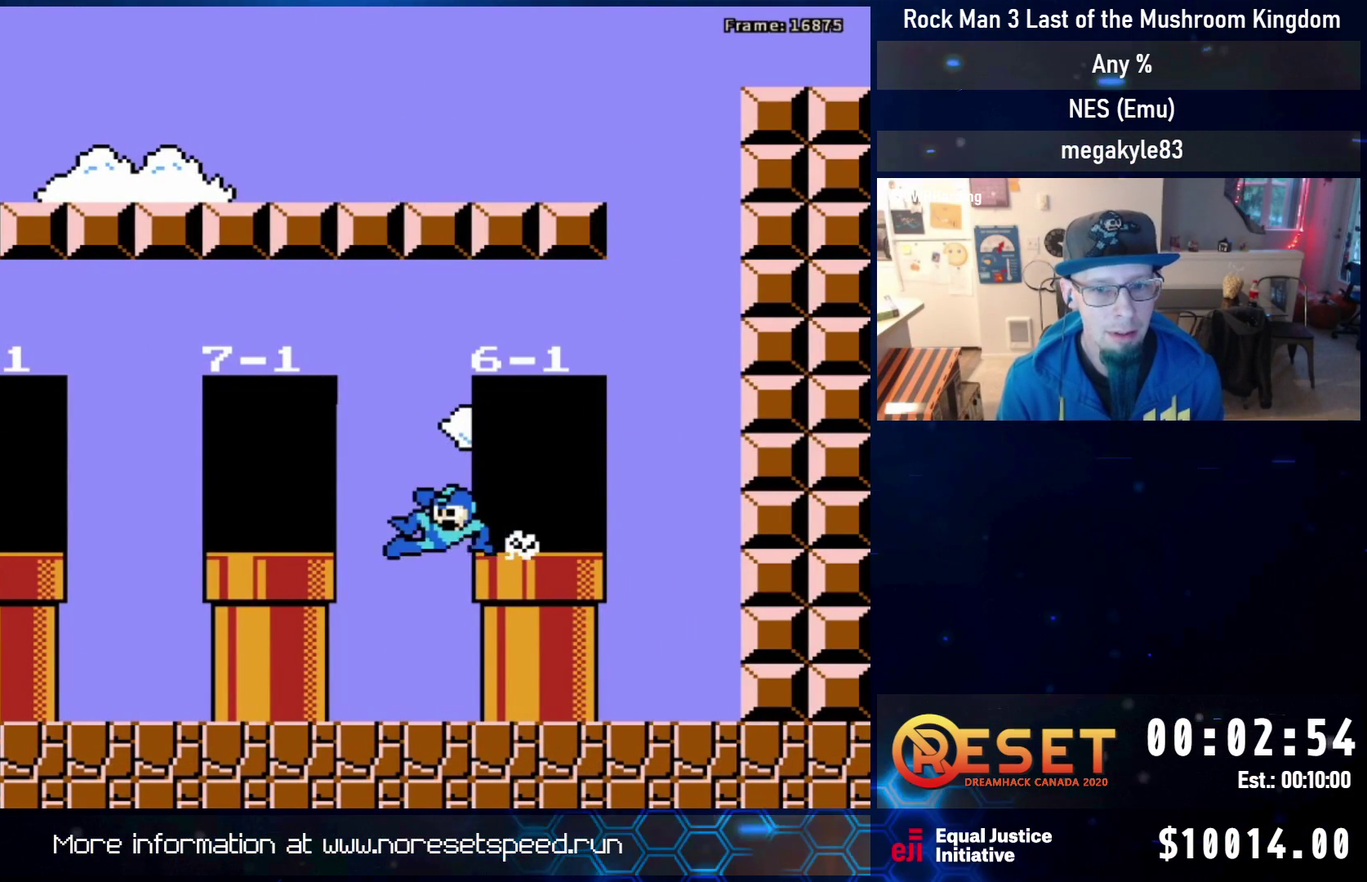
{"dt_ms": 500, "buttons": ["A"], "events": [[83, "A", "up"], [250, "DPAD_LEFT", "up"], [267, "DPAD_DOWN", "up"], [467, "A", "down"]]}